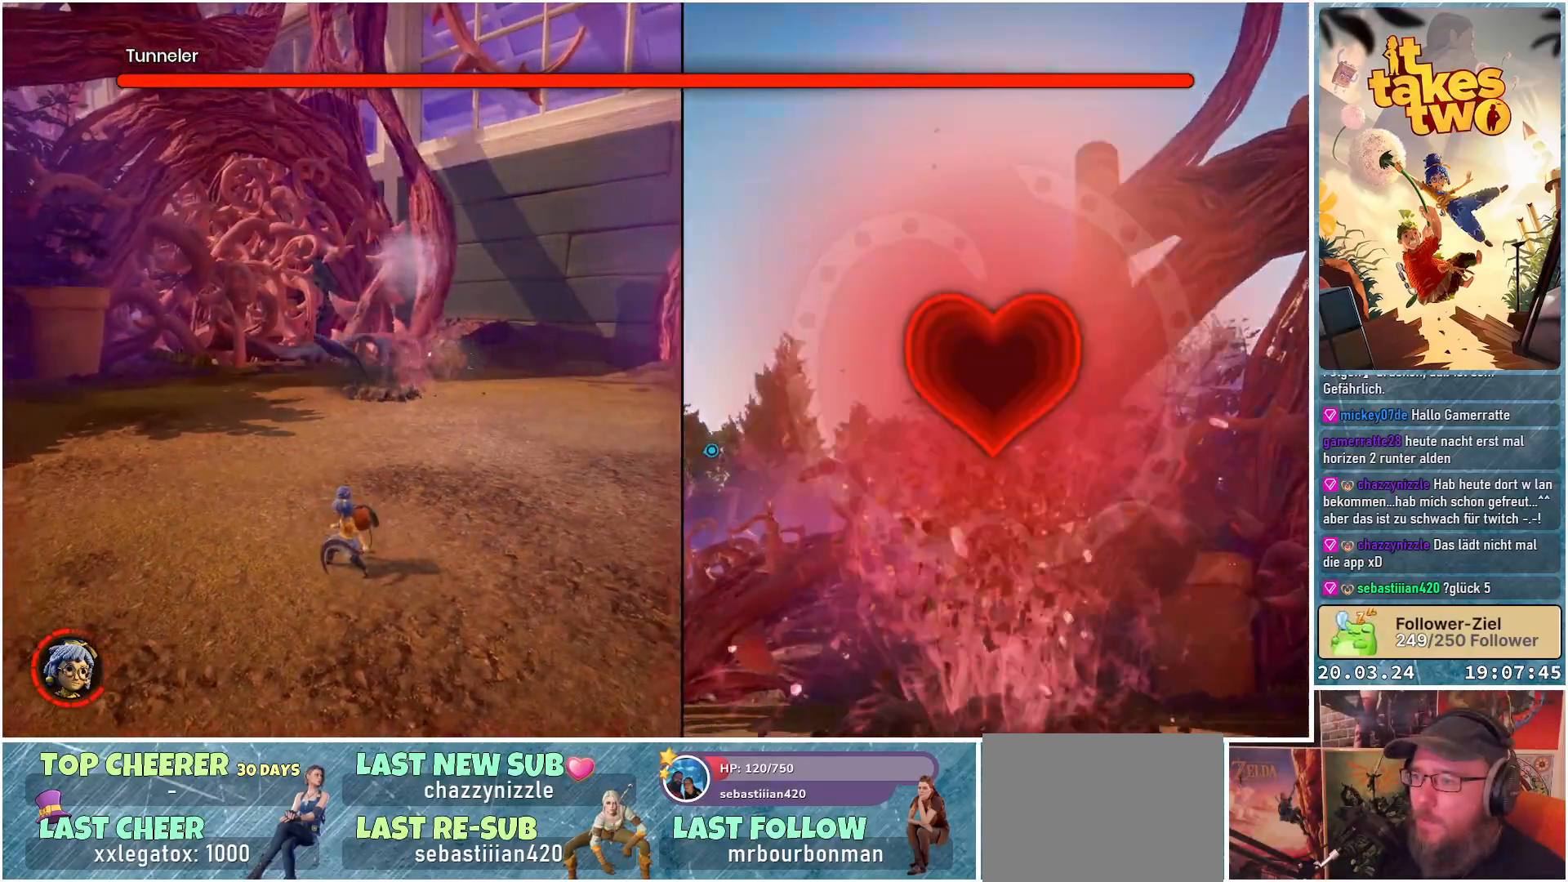
Gameplay with a controller (Xbox layout); each line is a JSON object with the inputs held at the frame after it. "events" lists button and stick changes between this image and that frame as [ms after this image, input, new state], when the widget could be followed in between. Not read: R3.
{"buttons": [], "left_stick": "center", "right_stick": "center", "events": []}
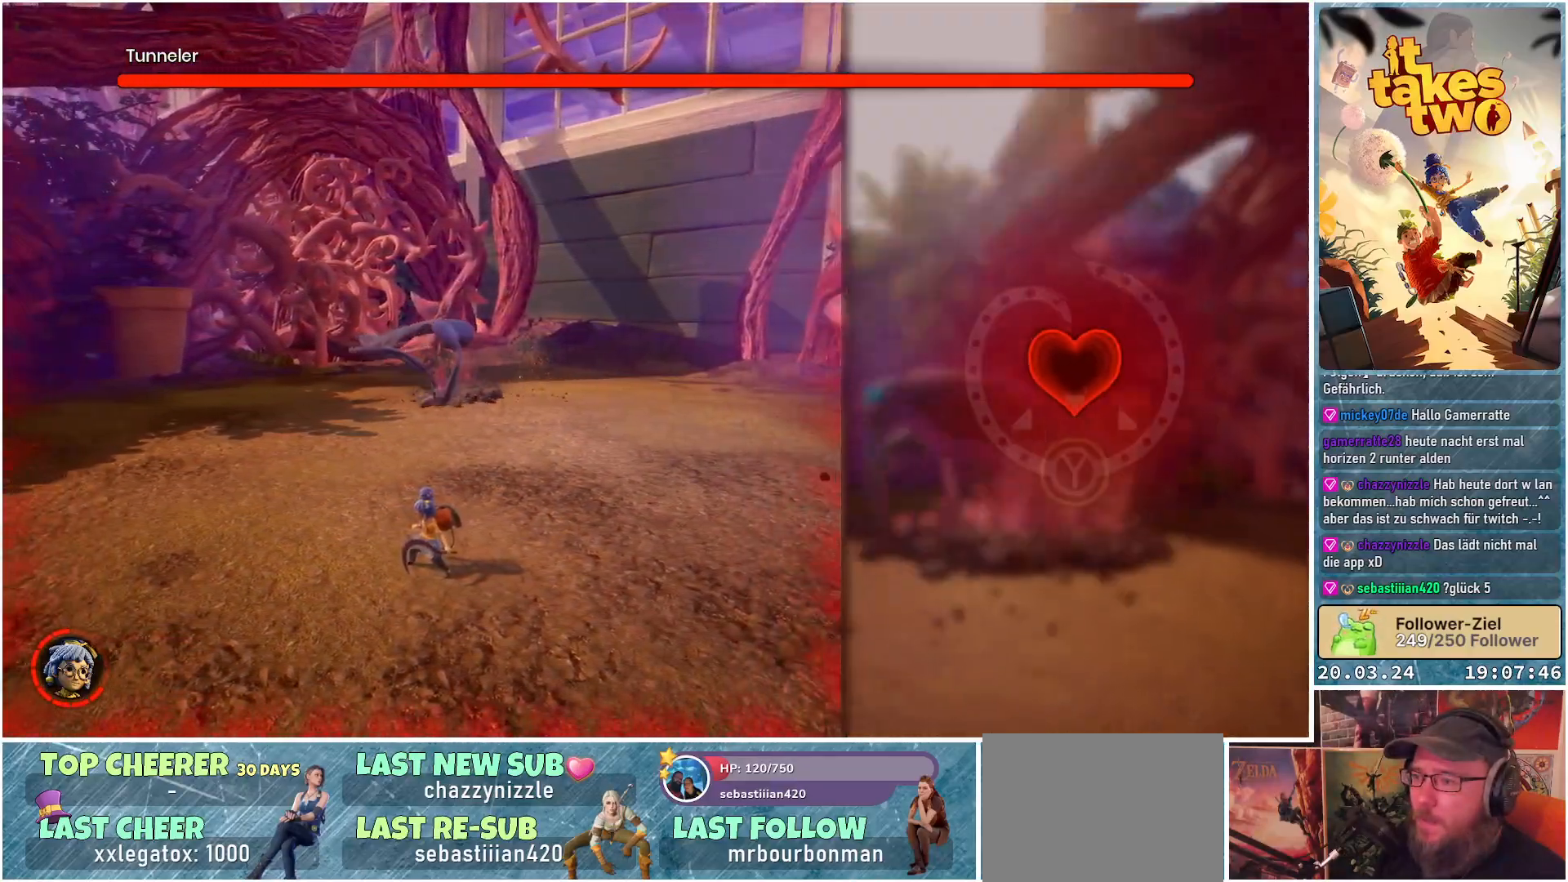
{"buttons": [], "left_stick": "right", "right_stick": "left", "events": [[317, "left_stick", "right"], [433, "right_stick", "left"]]}
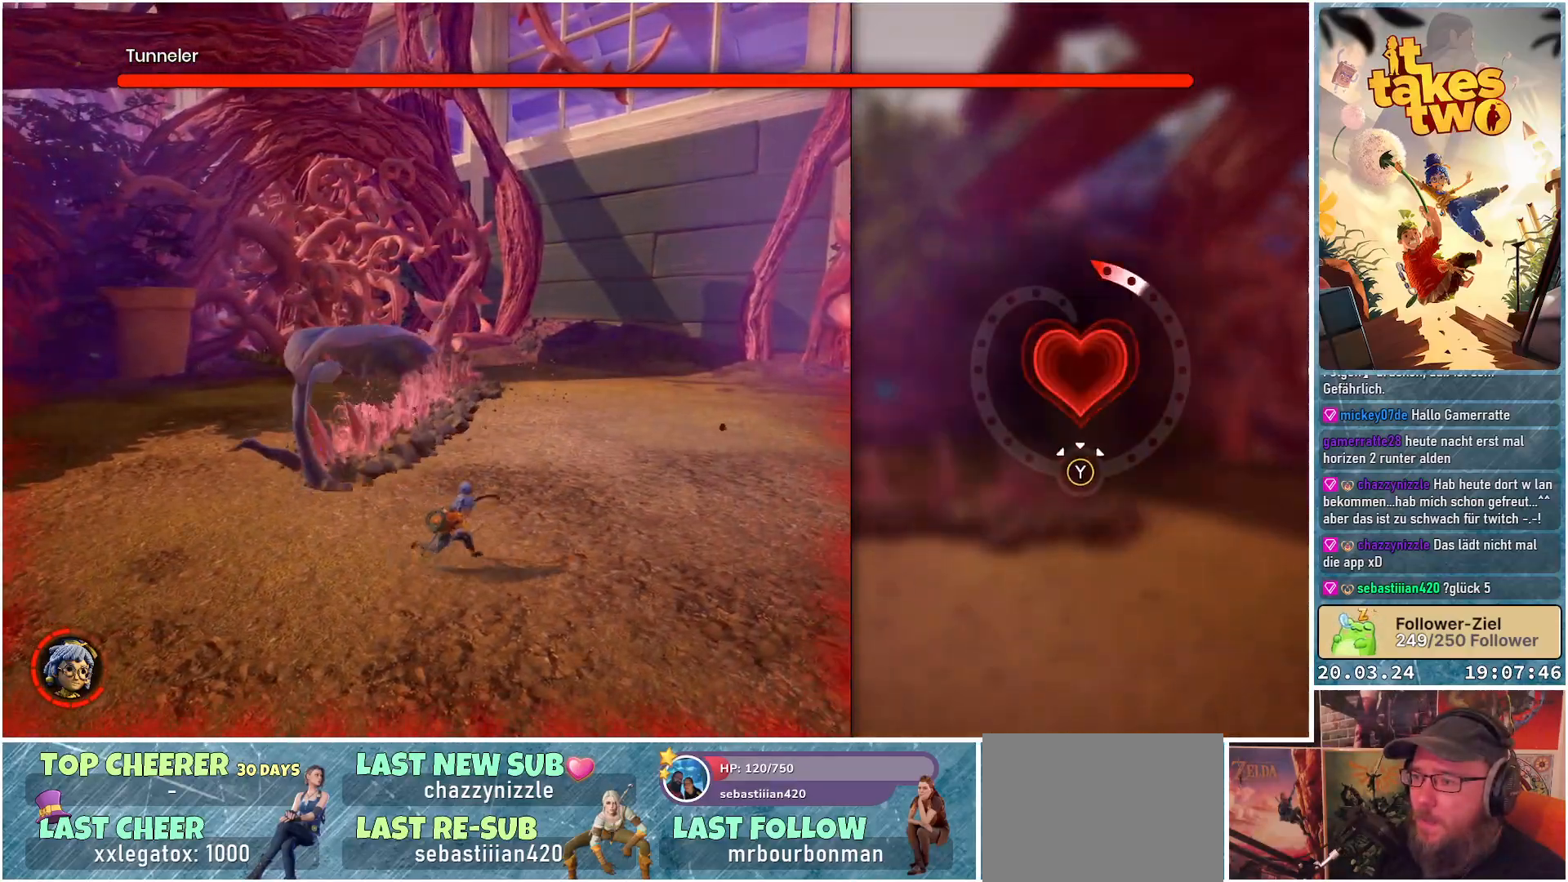
{"buttons": ["X"], "left_stick": "right", "right_stick": "center", "events": [[133, "right_stick", "center"], [450, "X", "down"]]}
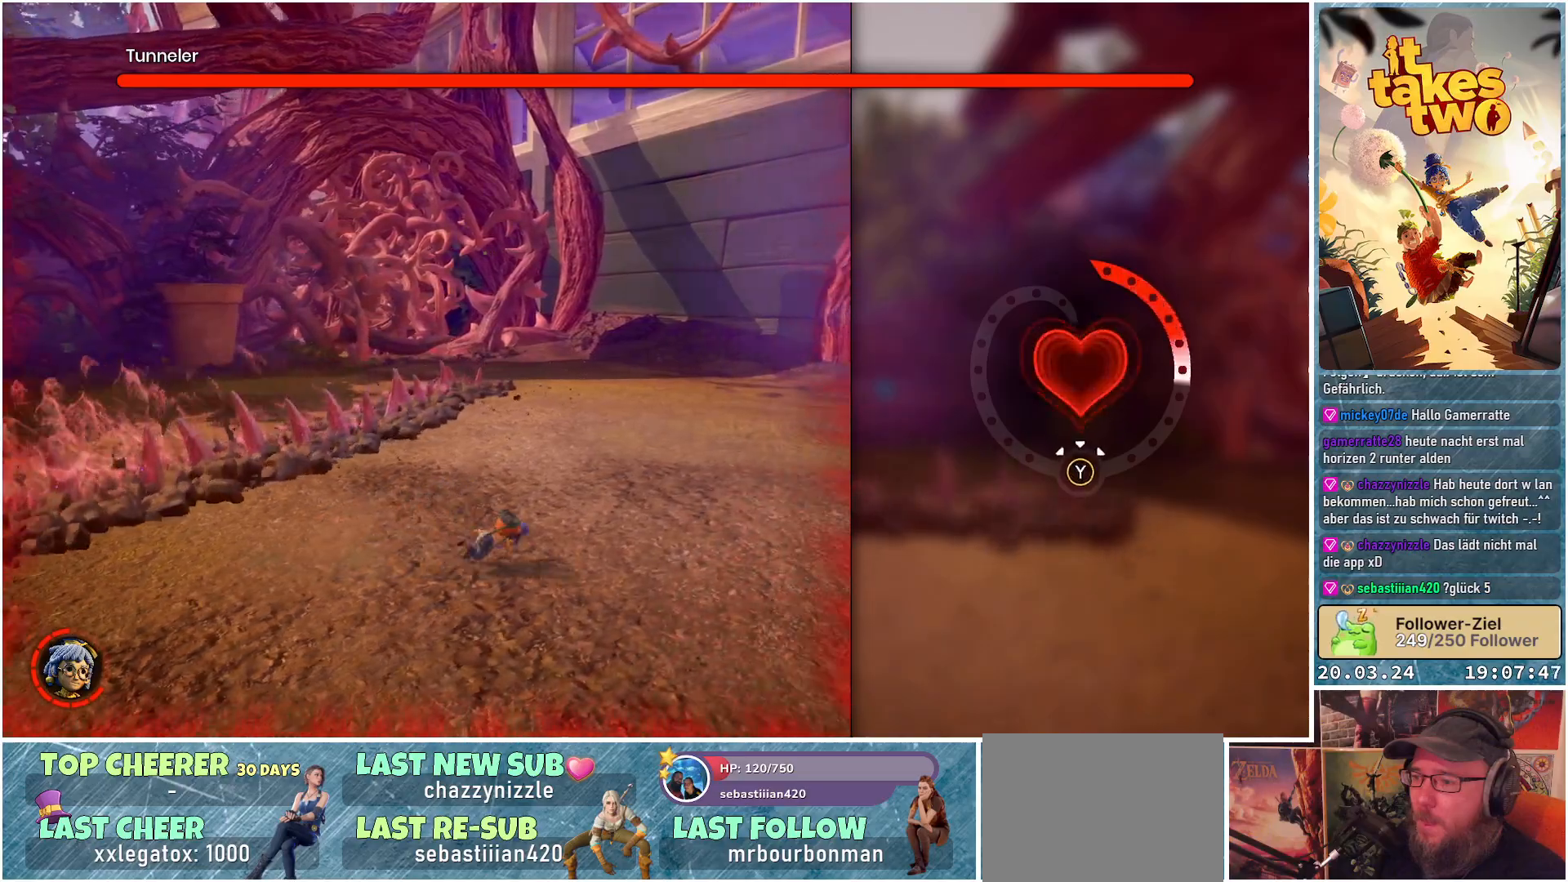
{"buttons": [], "left_stick": "up-right", "right_stick": "left", "events": [[67, "X", "up"], [183, "left_stick", "up-right"], [267, "right_stick", "left"]]}
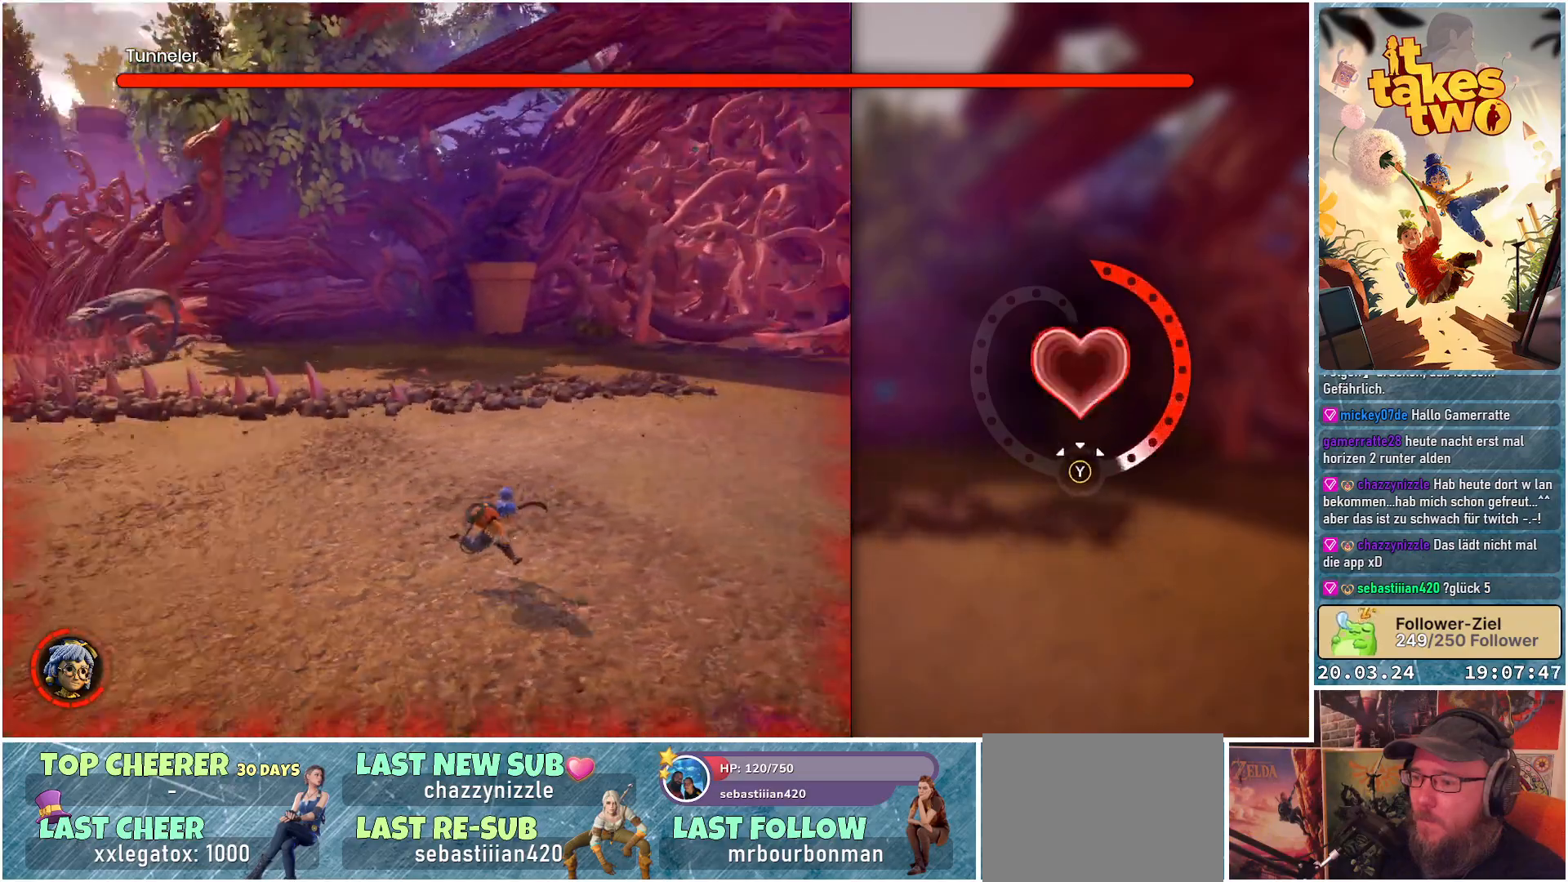
{"buttons": [], "left_stick": "down-right", "right_stick": "up", "events": [[33, "left_stick", "right"], [267, "right_stick", "center"], [283, "left_stick", "down-right"], [500, "right_stick", "up"]]}
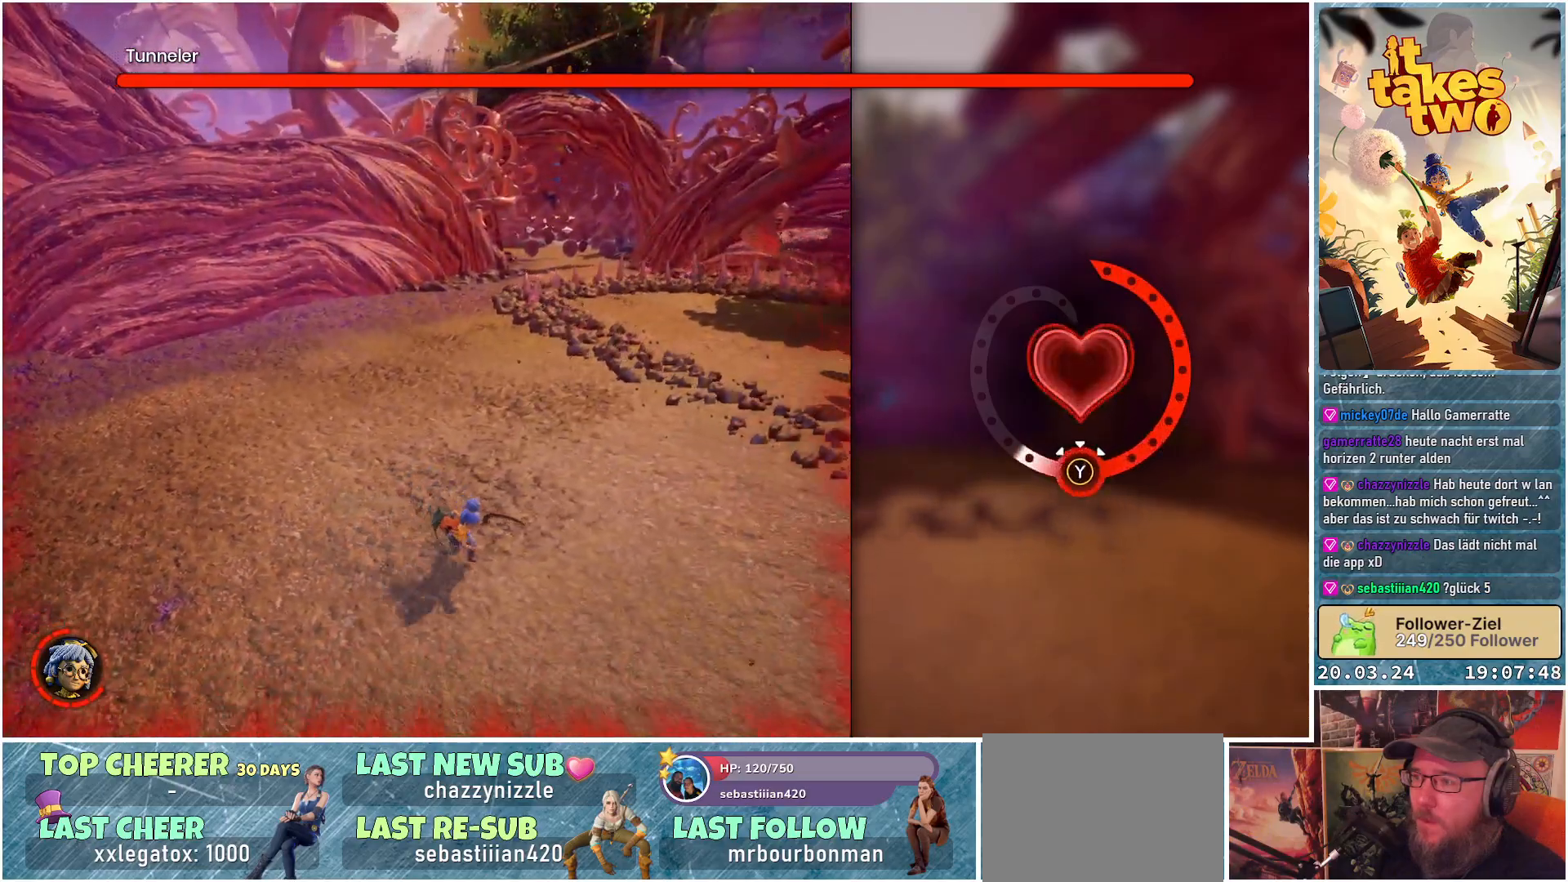
{"buttons": [], "left_stick": "down-left", "right_stick": "right", "events": [[67, "right_stick", "up-right"], [183, "right_stick", "right"], [367, "left_stick", "down-left"]]}
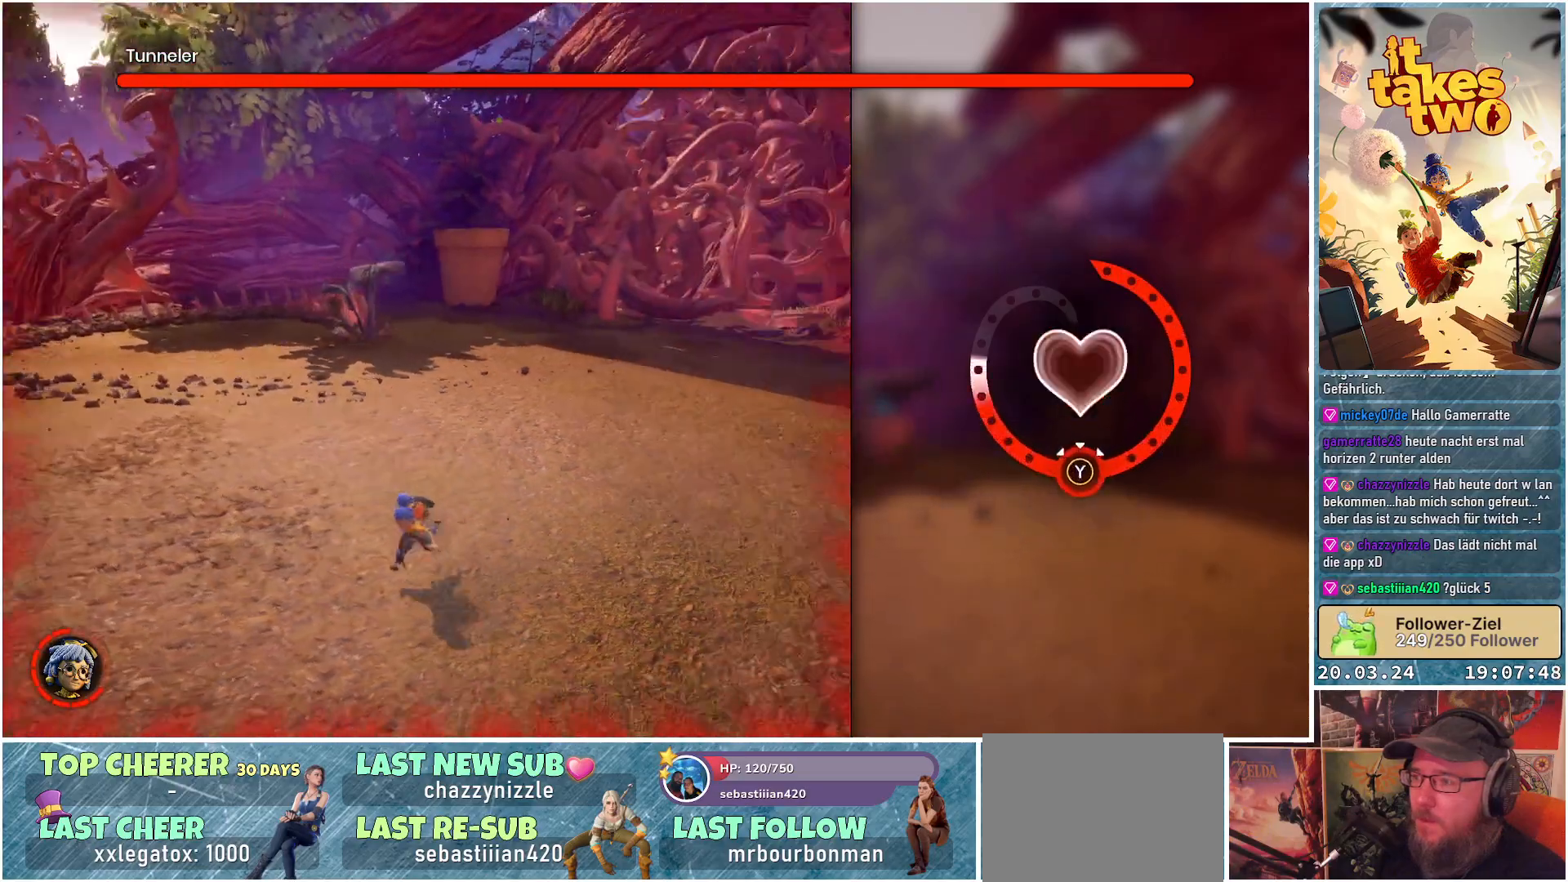
{"buttons": [], "left_stick": "down-left", "right_stick": "center", "events": [[83, "right_stick", "center"]]}
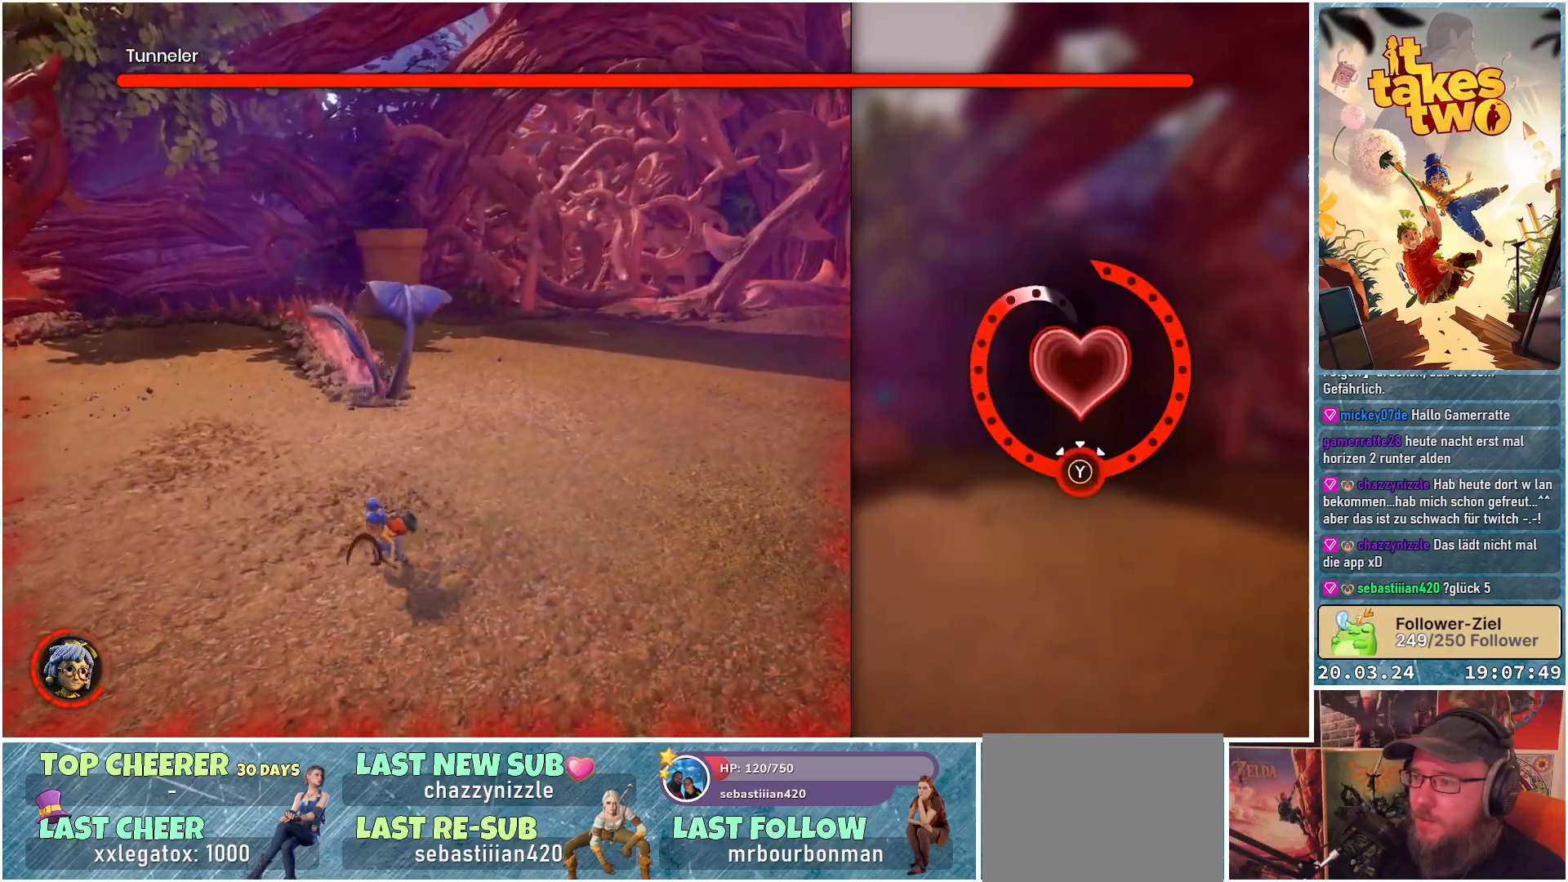
{"buttons": [], "left_stick": "left", "right_stick": "center", "events": [[100, "left_stick", "left"], [283, "X", "down"], [350, "X", "up"]]}
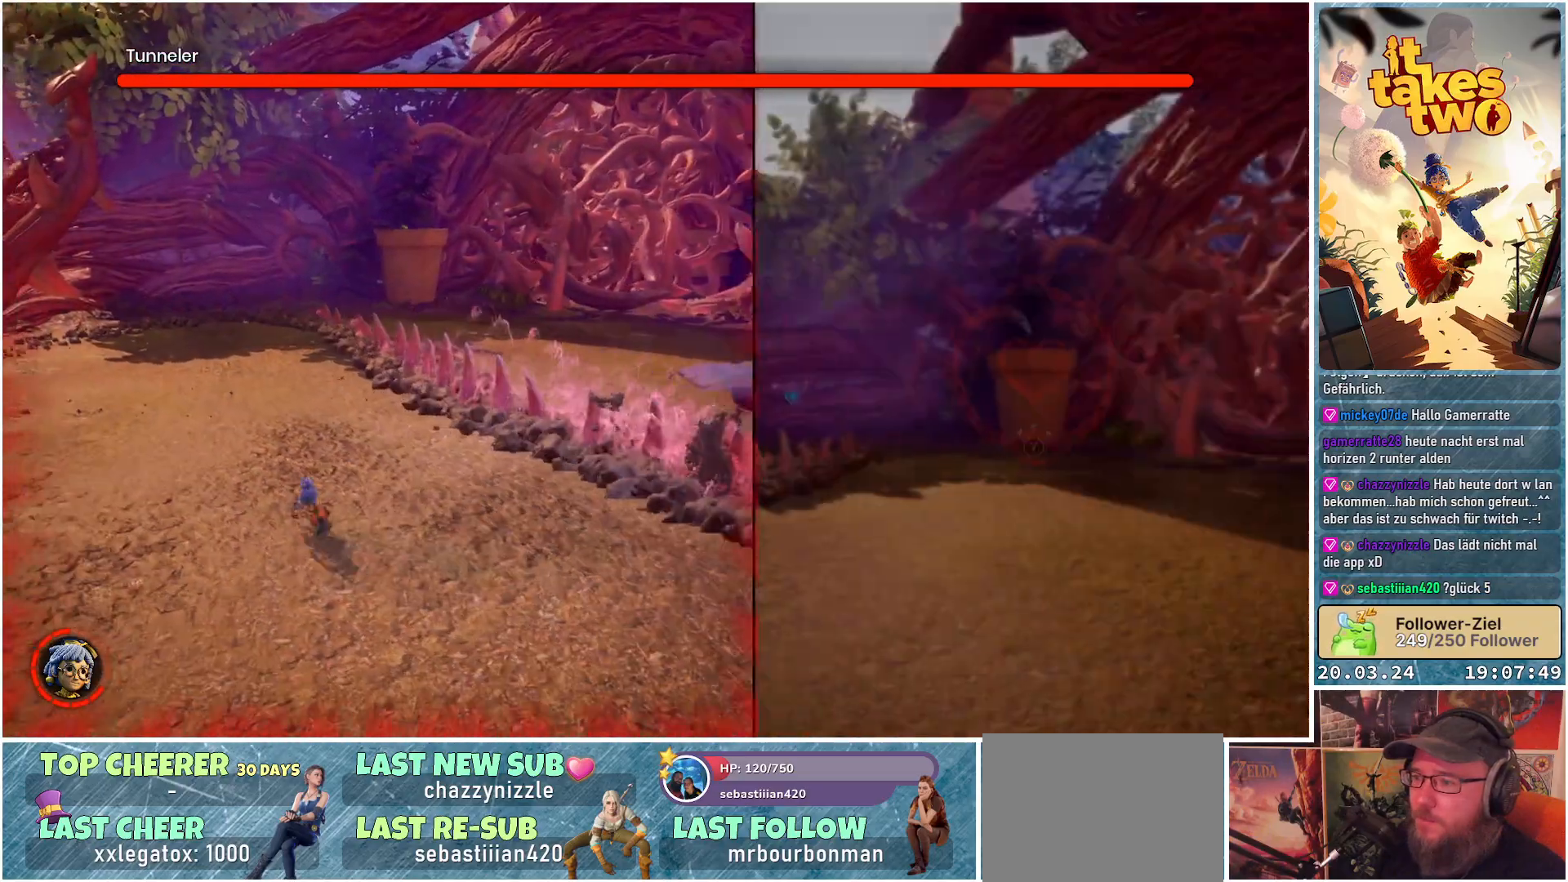
{"buttons": [], "left_stick": "left", "right_stick": "right", "events": [[117, "right_stick", "right"]]}
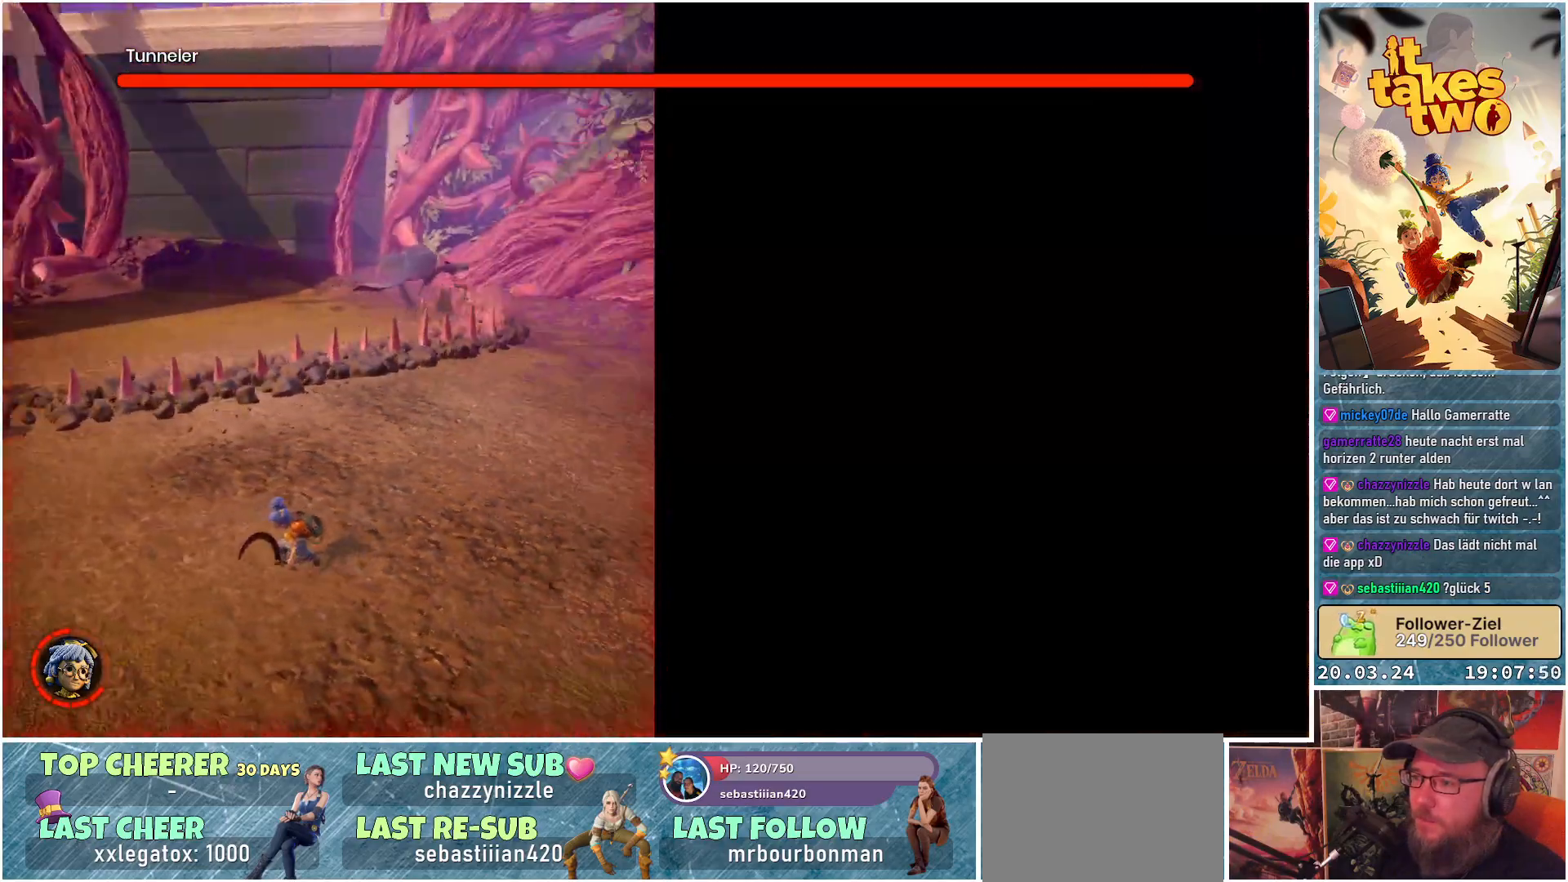
{"buttons": [], "left_stick": "down-left", "right_stick": "center", "events": [[83, "left_stick", "down-left"], [200, "right_stick", "up-right"], [350, "right_stick", "center"]]}
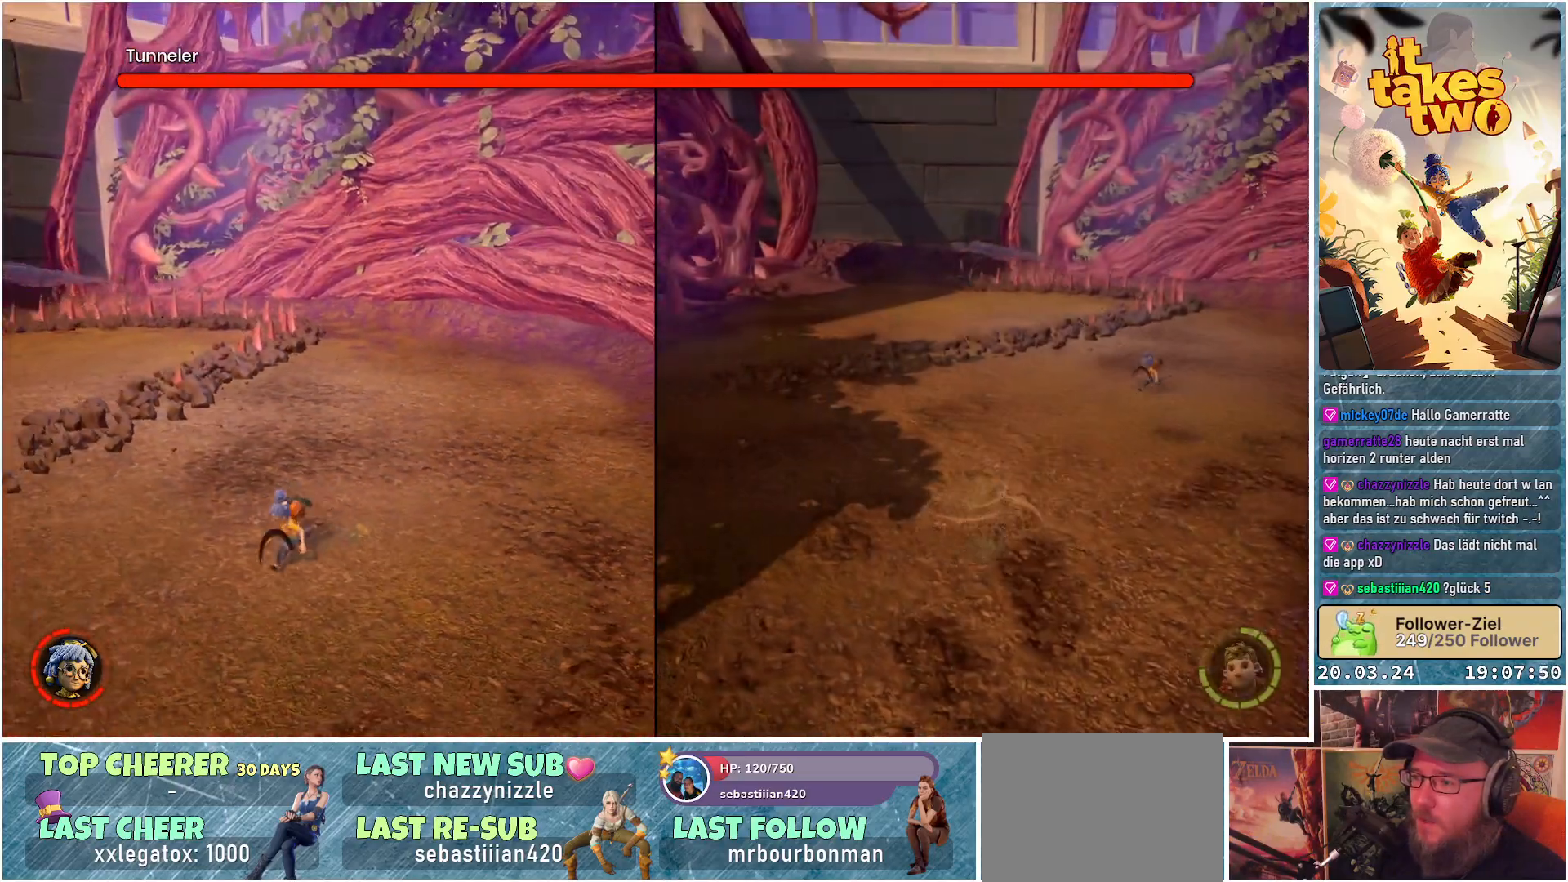
{"buttons": [], "left_stick": "down-left", "right_stick": "left", "events": [[117, "right_stick", "left"]]}
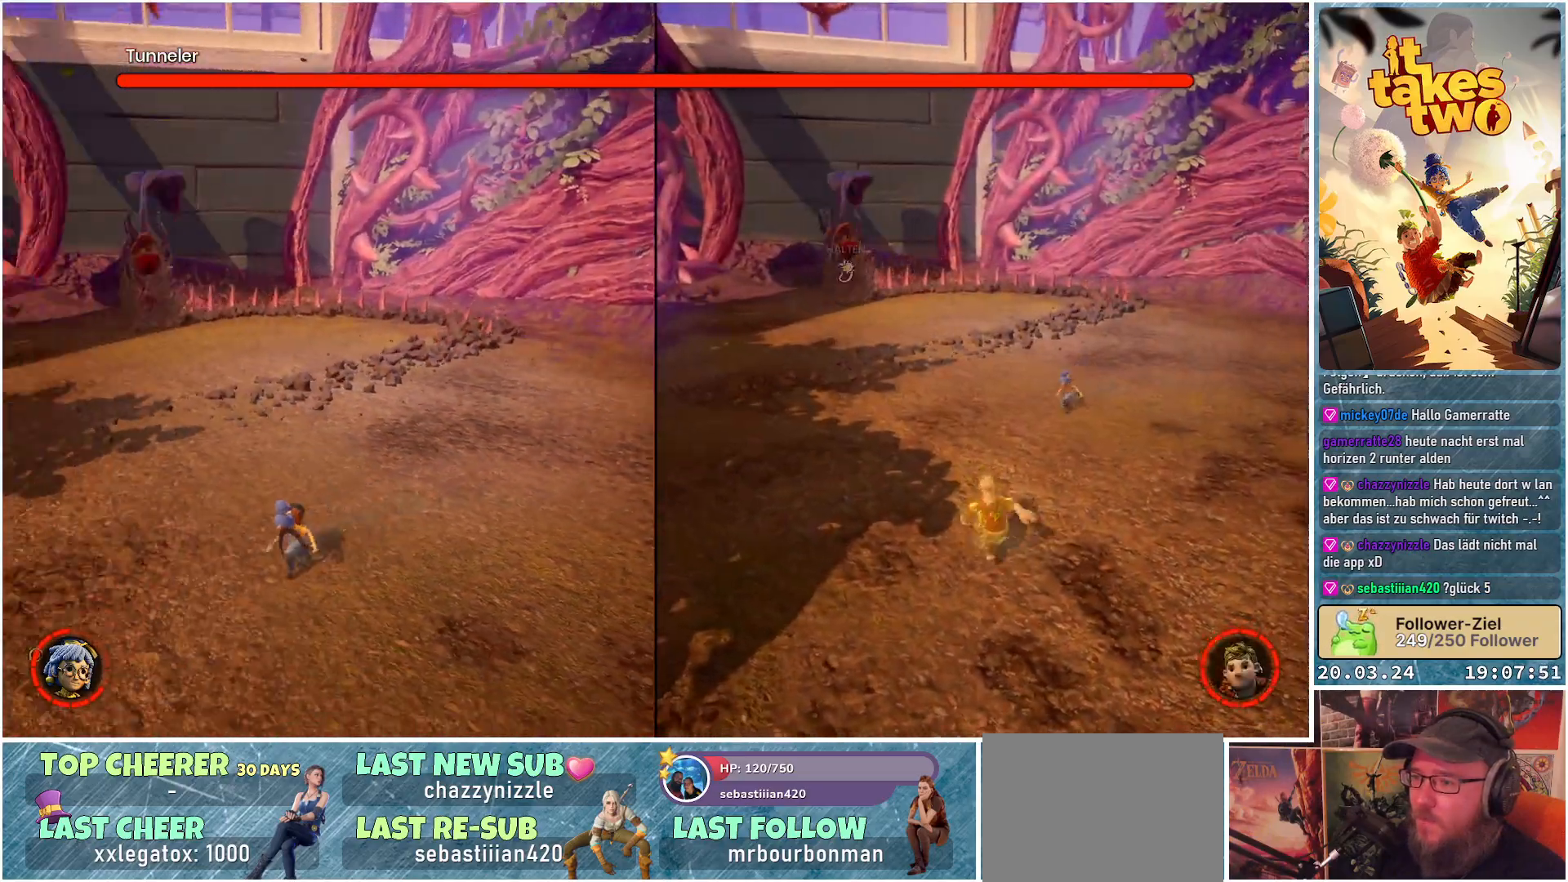
{"buttons": [], "left_stick": "center", "right_stick": "up", "events": [[50, "left_stick", "down"], [217, "left_stick", "down-right"], [367, "right_stick", "up"], [467, "left_stick", "center"]]}
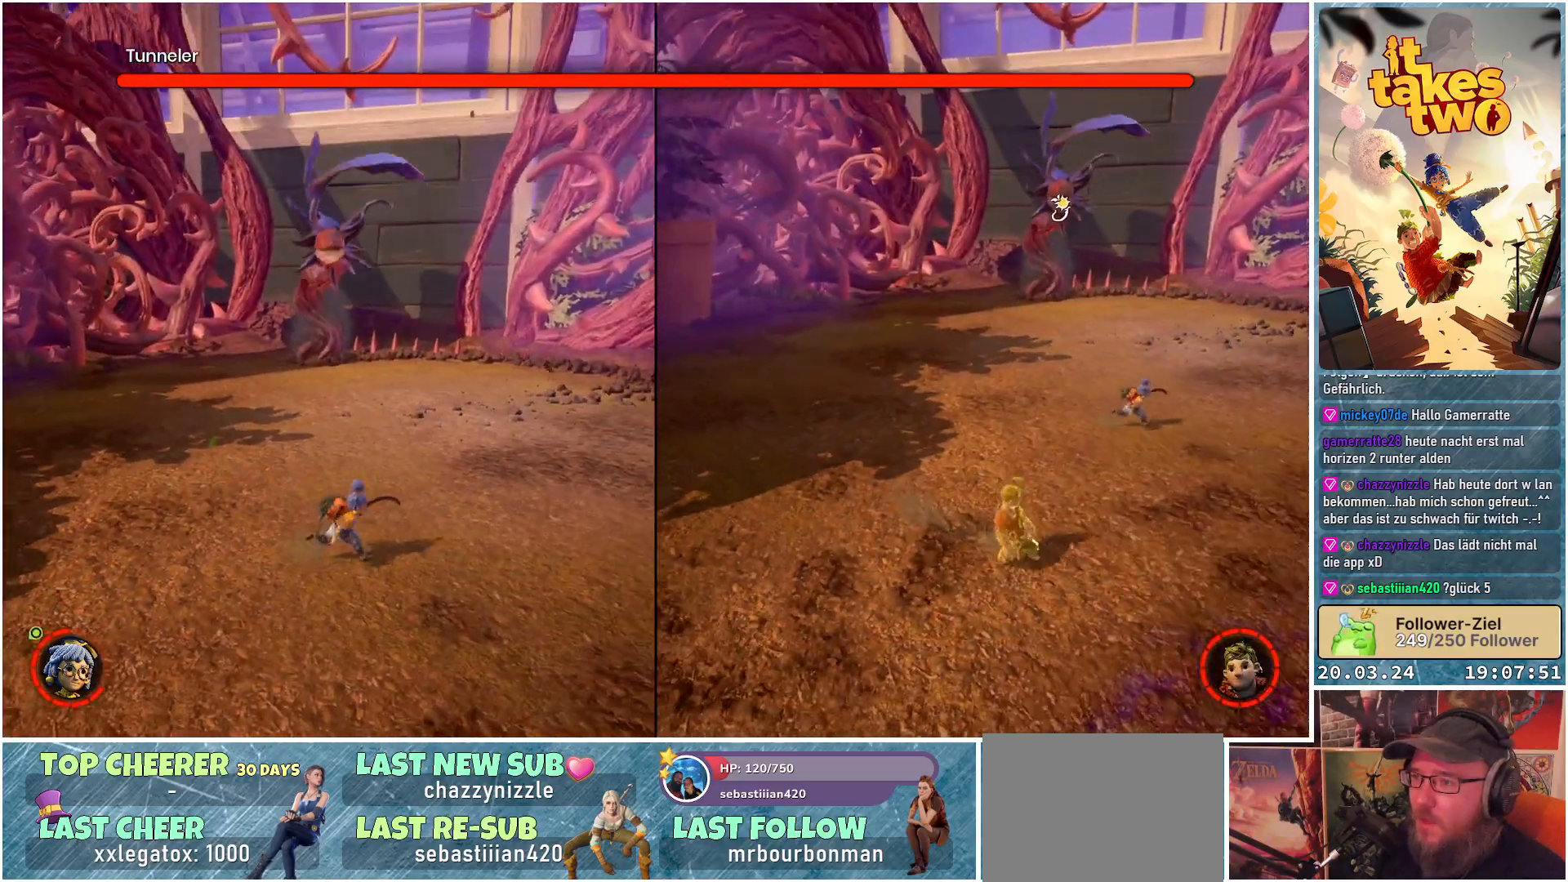
{"buttons": [], "left_stick": "left", "right_stick": "center", "events": [[17, "right_stick", "center"], [350, "left_stick", "left"]]}
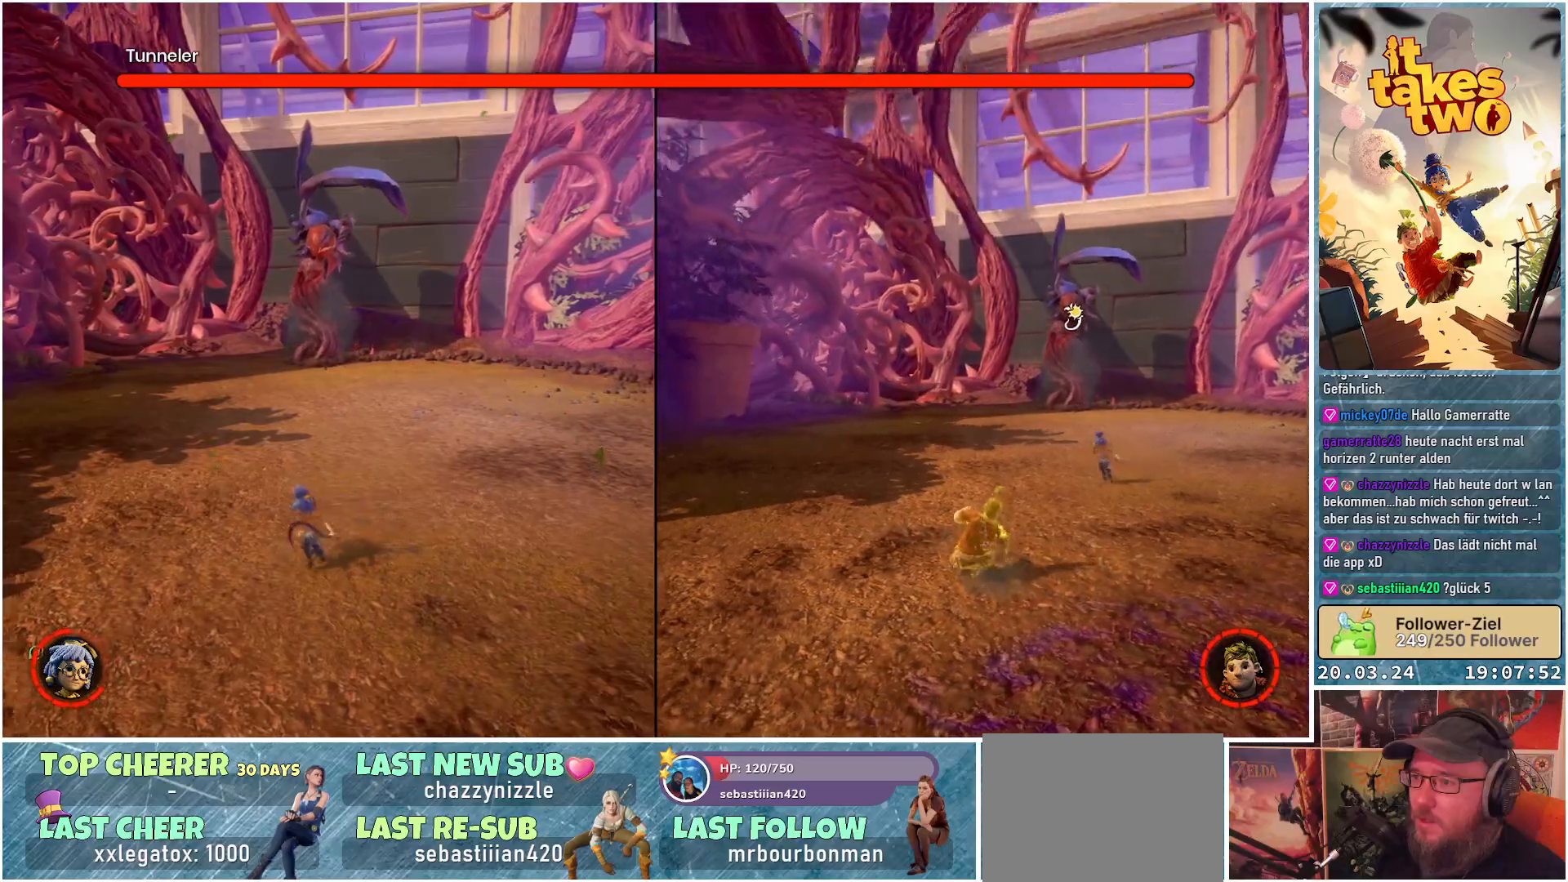
{"buttons": [], "left_stick": "left", "right_stick": "center", "events": []}
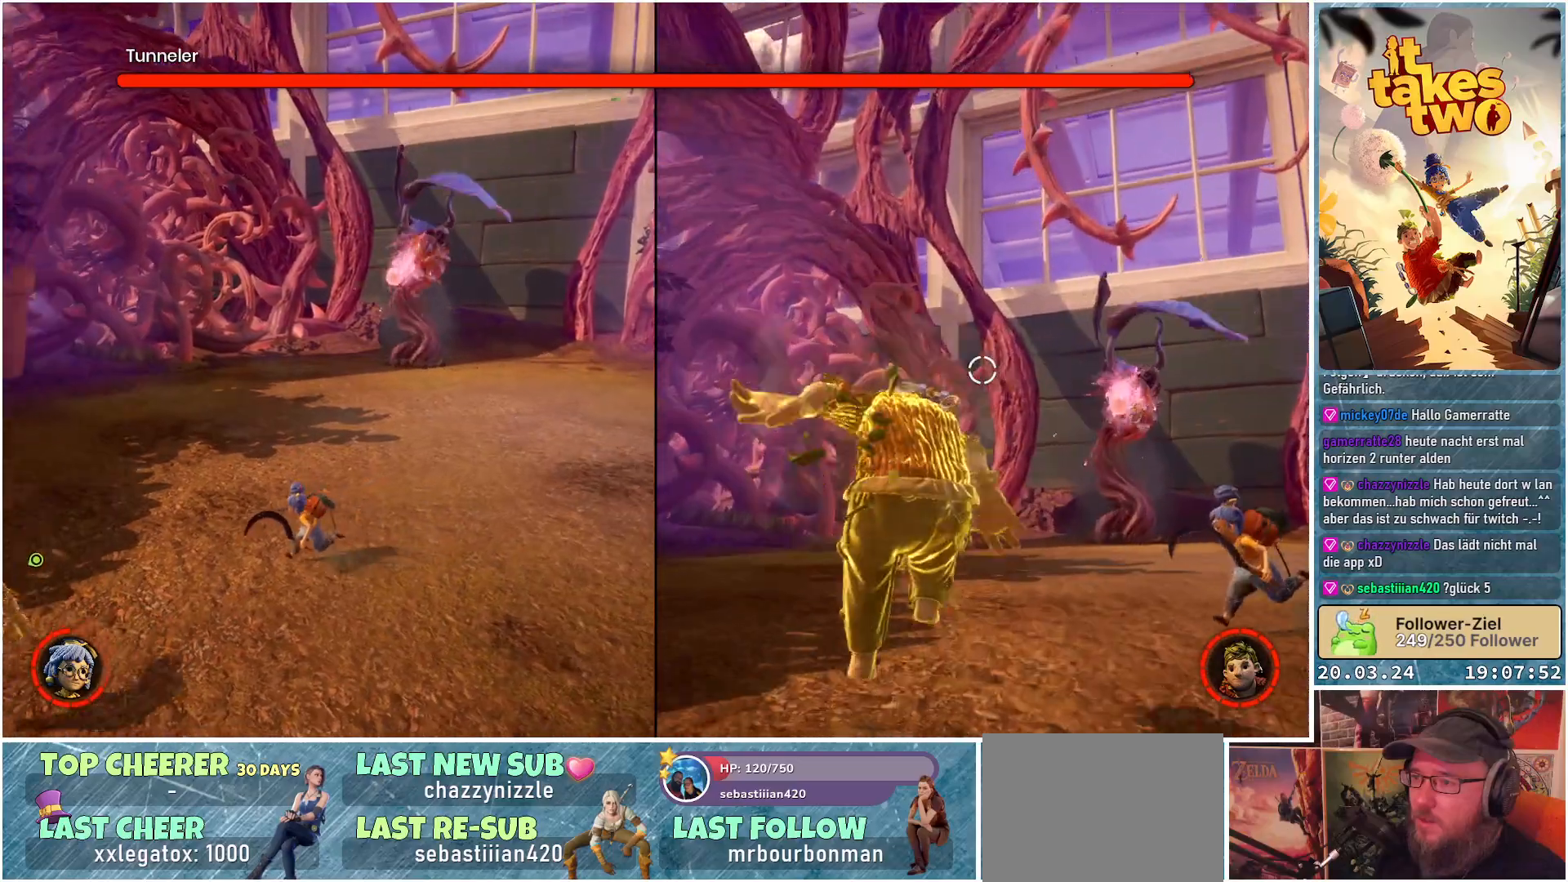
{"buttons": [], "left_stick": "up-left", "right_stick": "right", "events": [[117, "X", "down"], [117, "left_stick", "up-left"], [217, "X", "up"], [500, "right_stick", "right"]]}
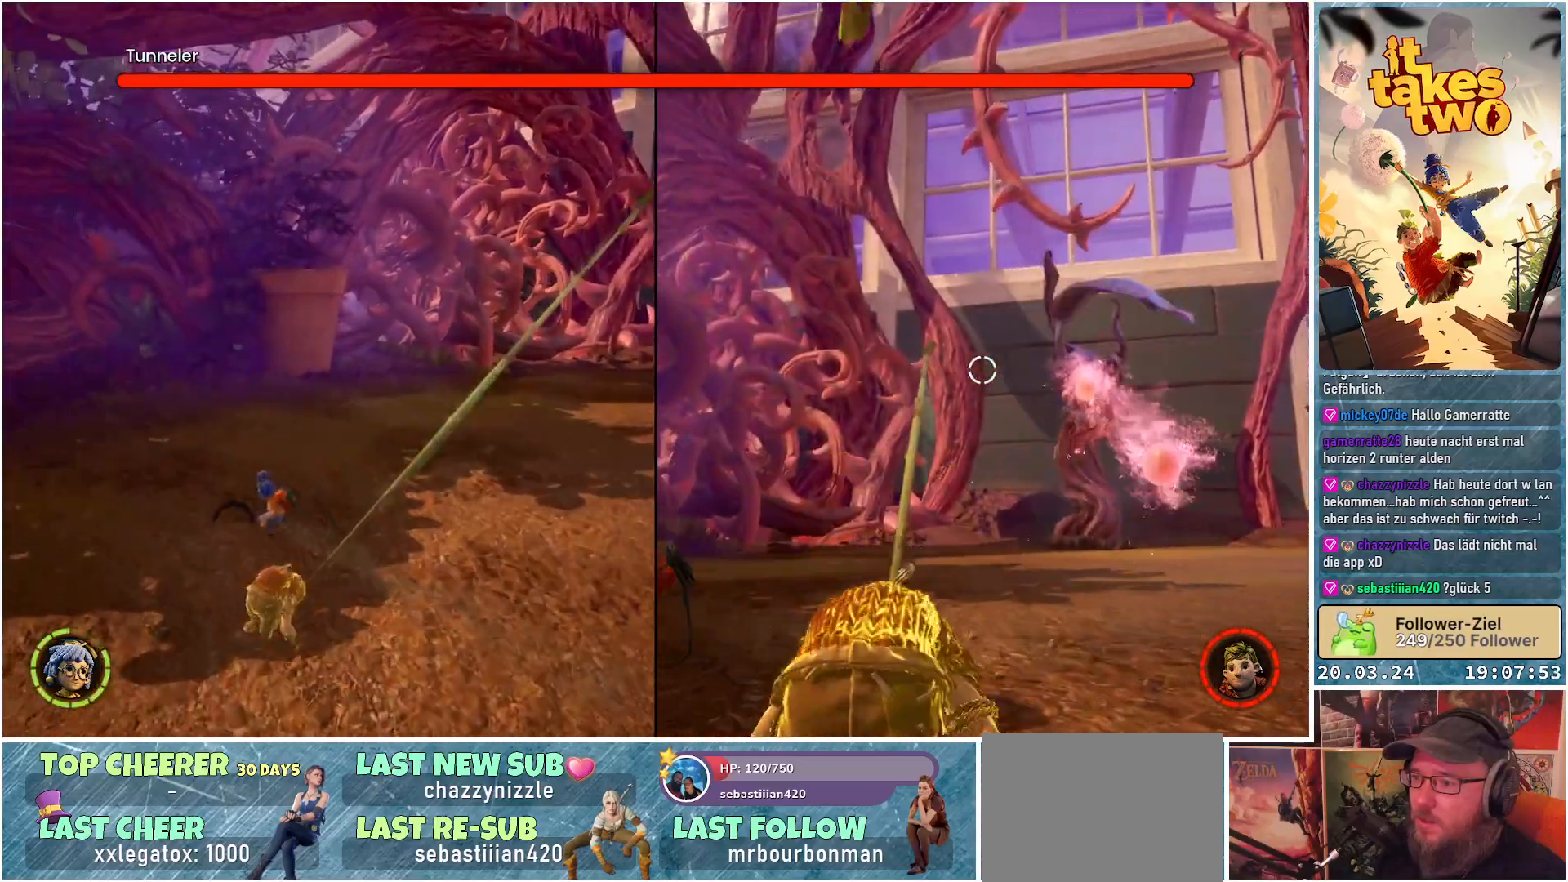
{"buttons": [], "left_stick": "up-left", "right_stick": "center", "events": [[100, "right_stick", "center"], [233, "X", "down"], [317, "X", "up"]]}
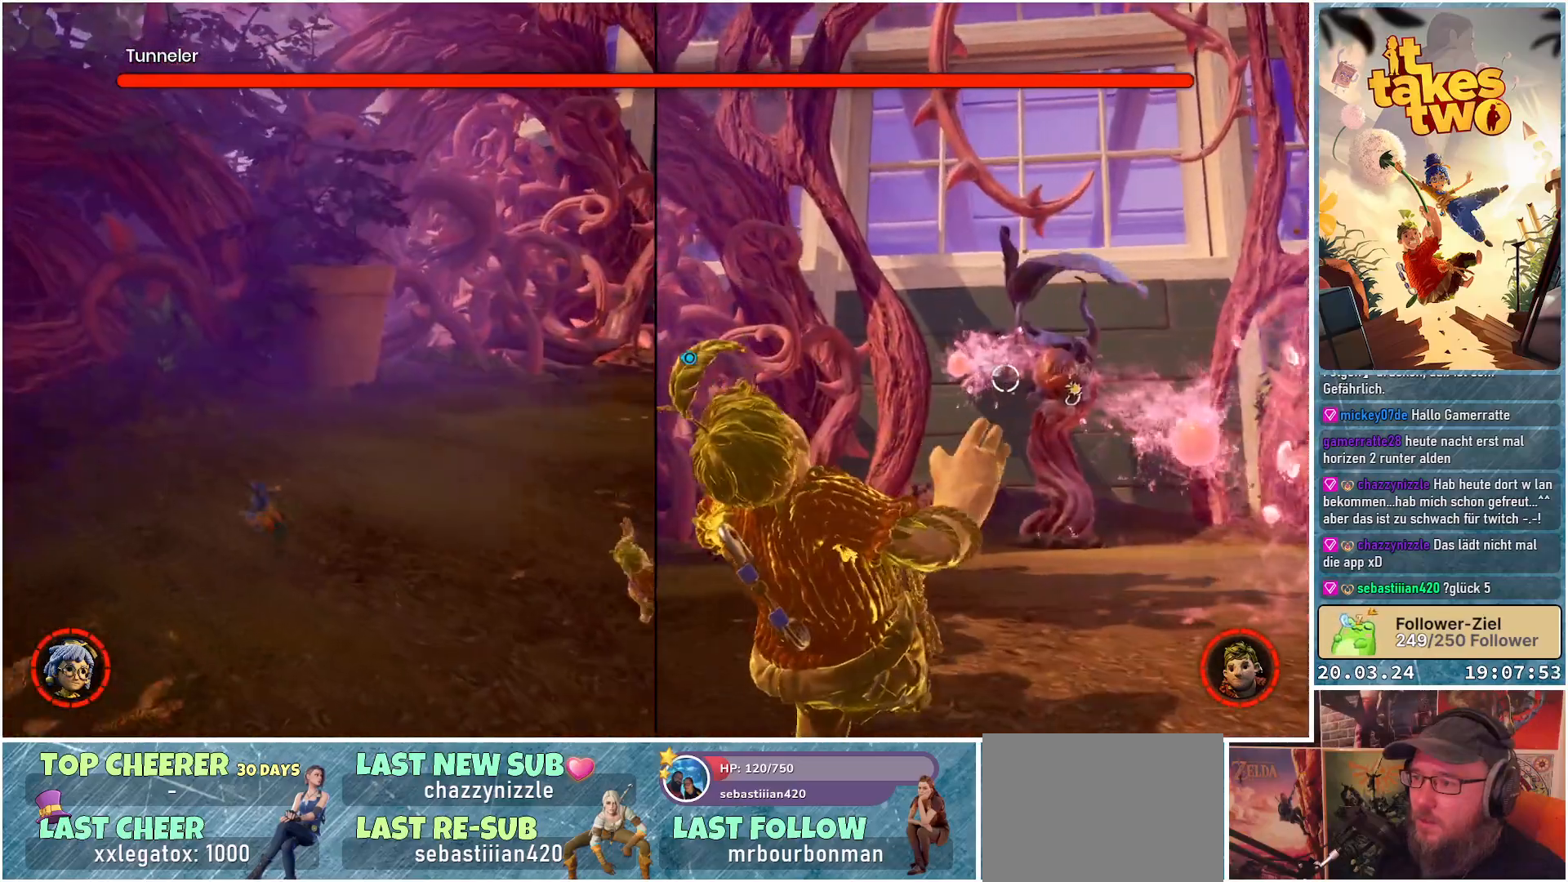
{"buttons": [], "left_stick": "up-left", "right_stick": "center", "events": [[33, "right_stick", "right"], [483, "right_stick", "center"]]}
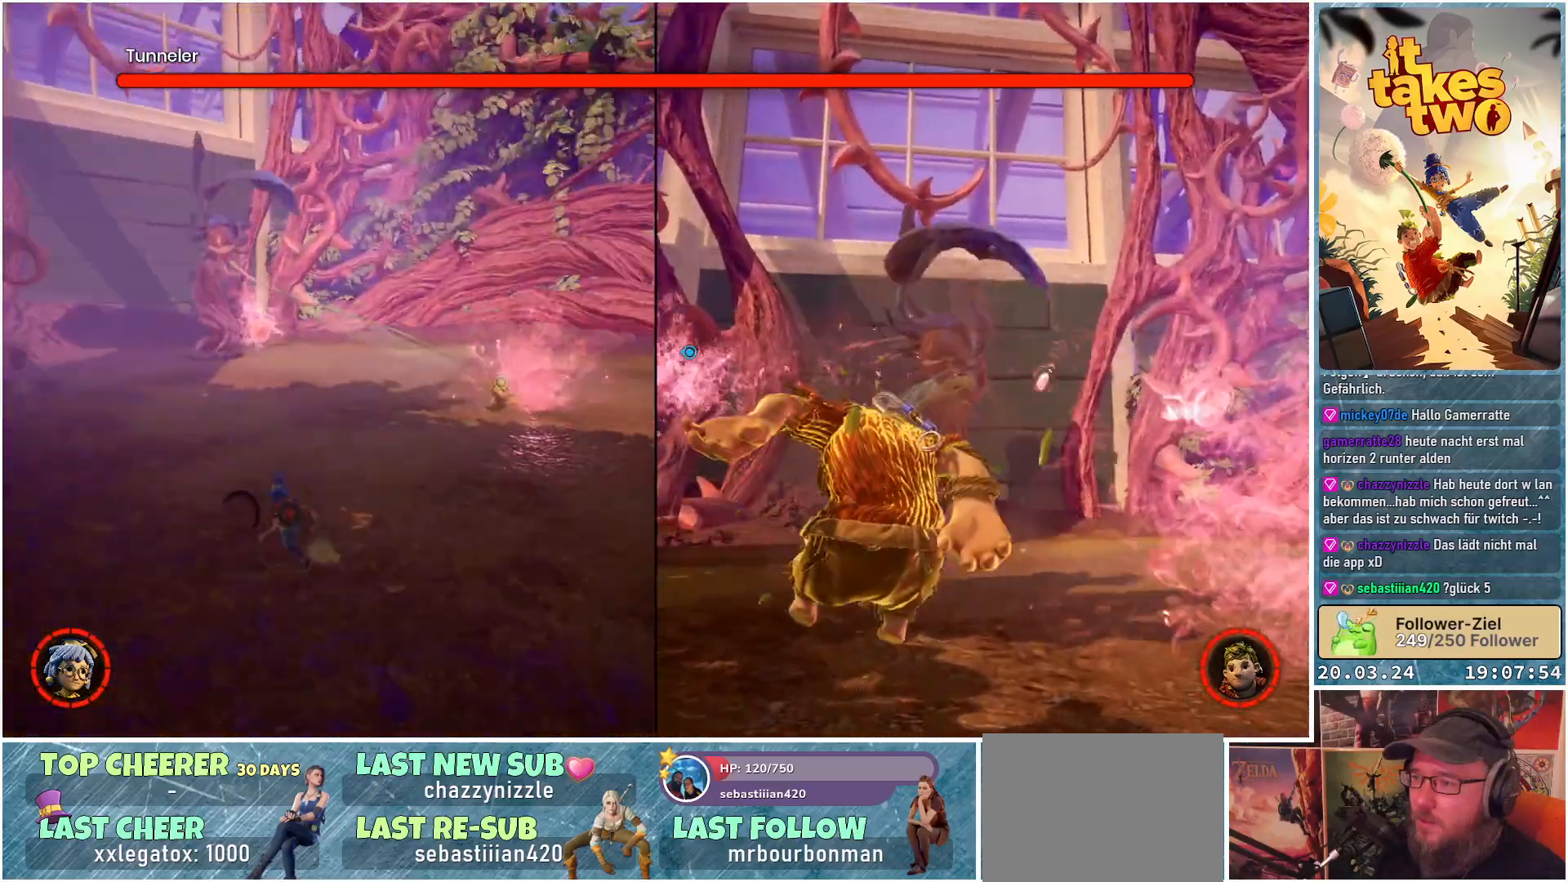
{"buttons": [], "left_stick": "up-left", "right_stick": "center", "events": []}
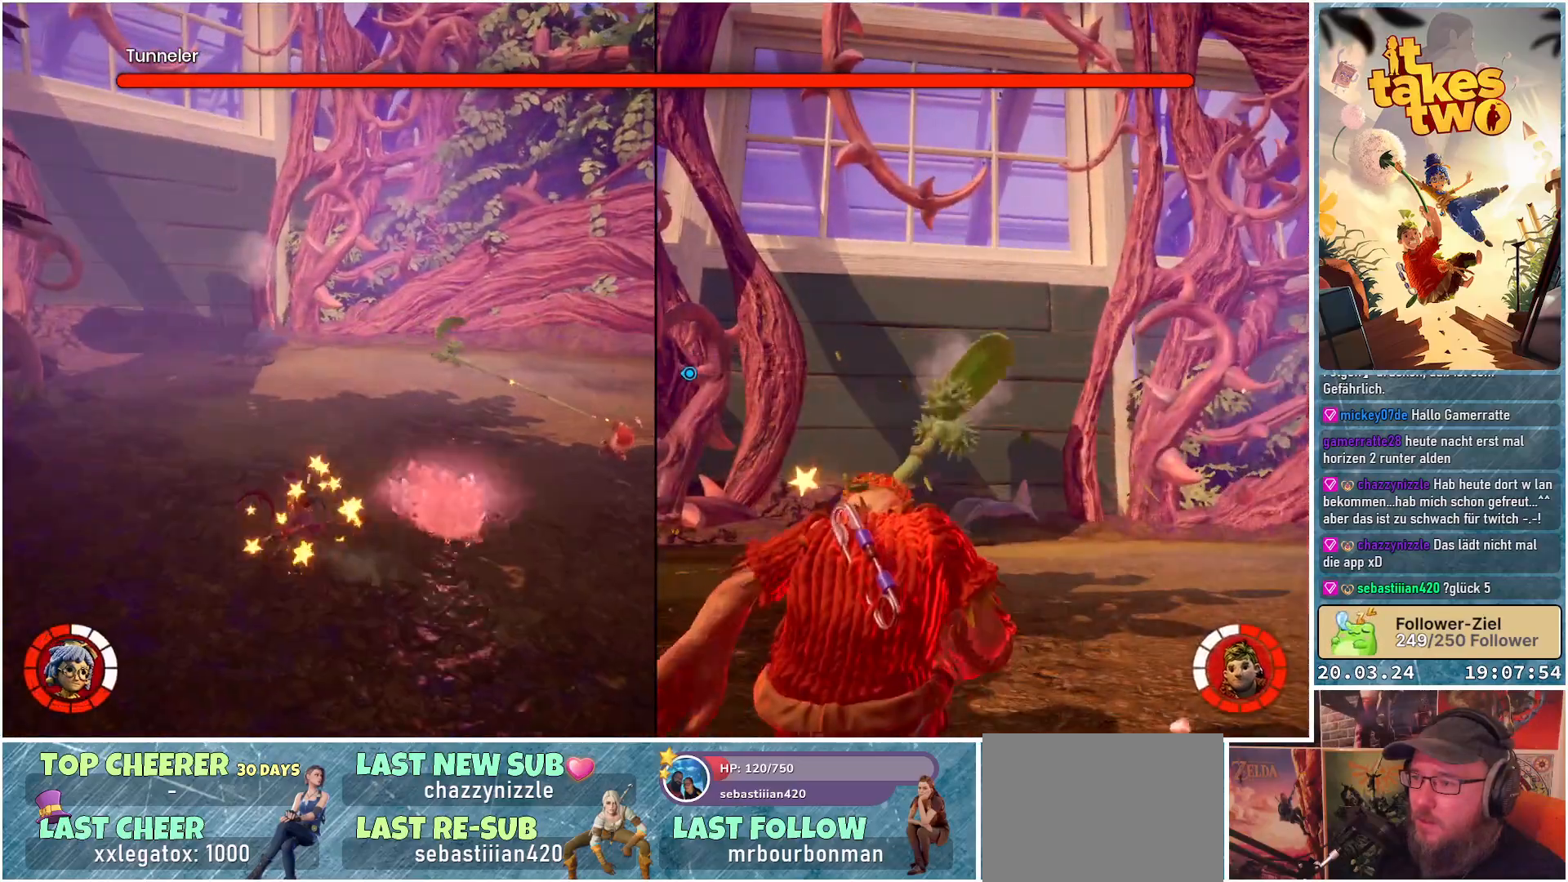
{"buttons": [], "left_stick": "up", "right_stick": "center", "events": [[233, "left_stick", "up"]]}
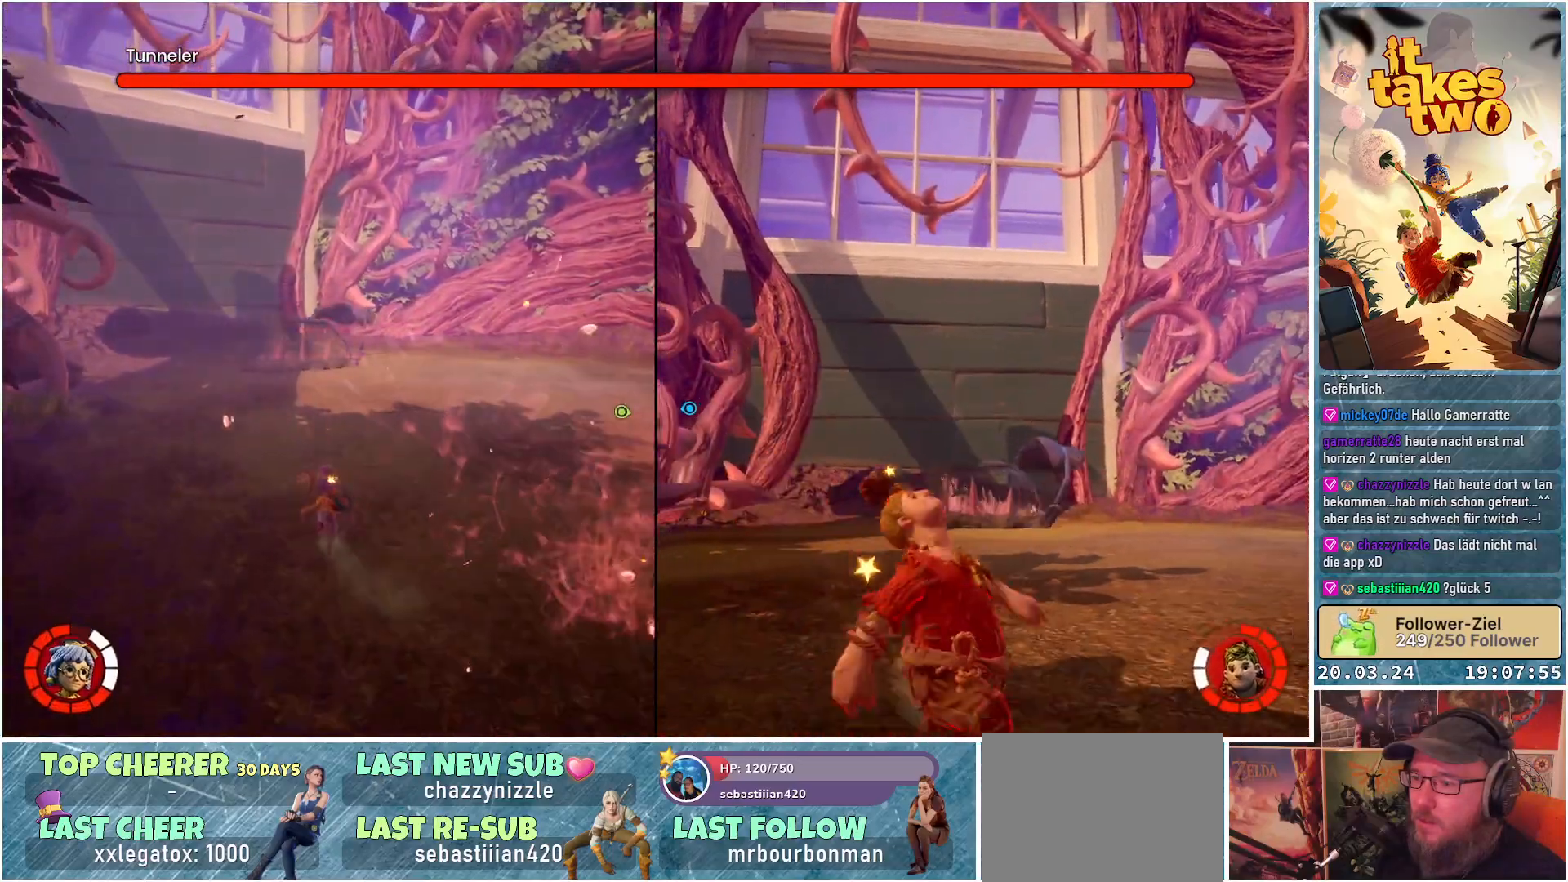
{"buttons": [], "left_stick": "up-right", "right_stick": "right", "events": [[33, "left_stick", "up-right"], [500, "right_stick", "right"]]}
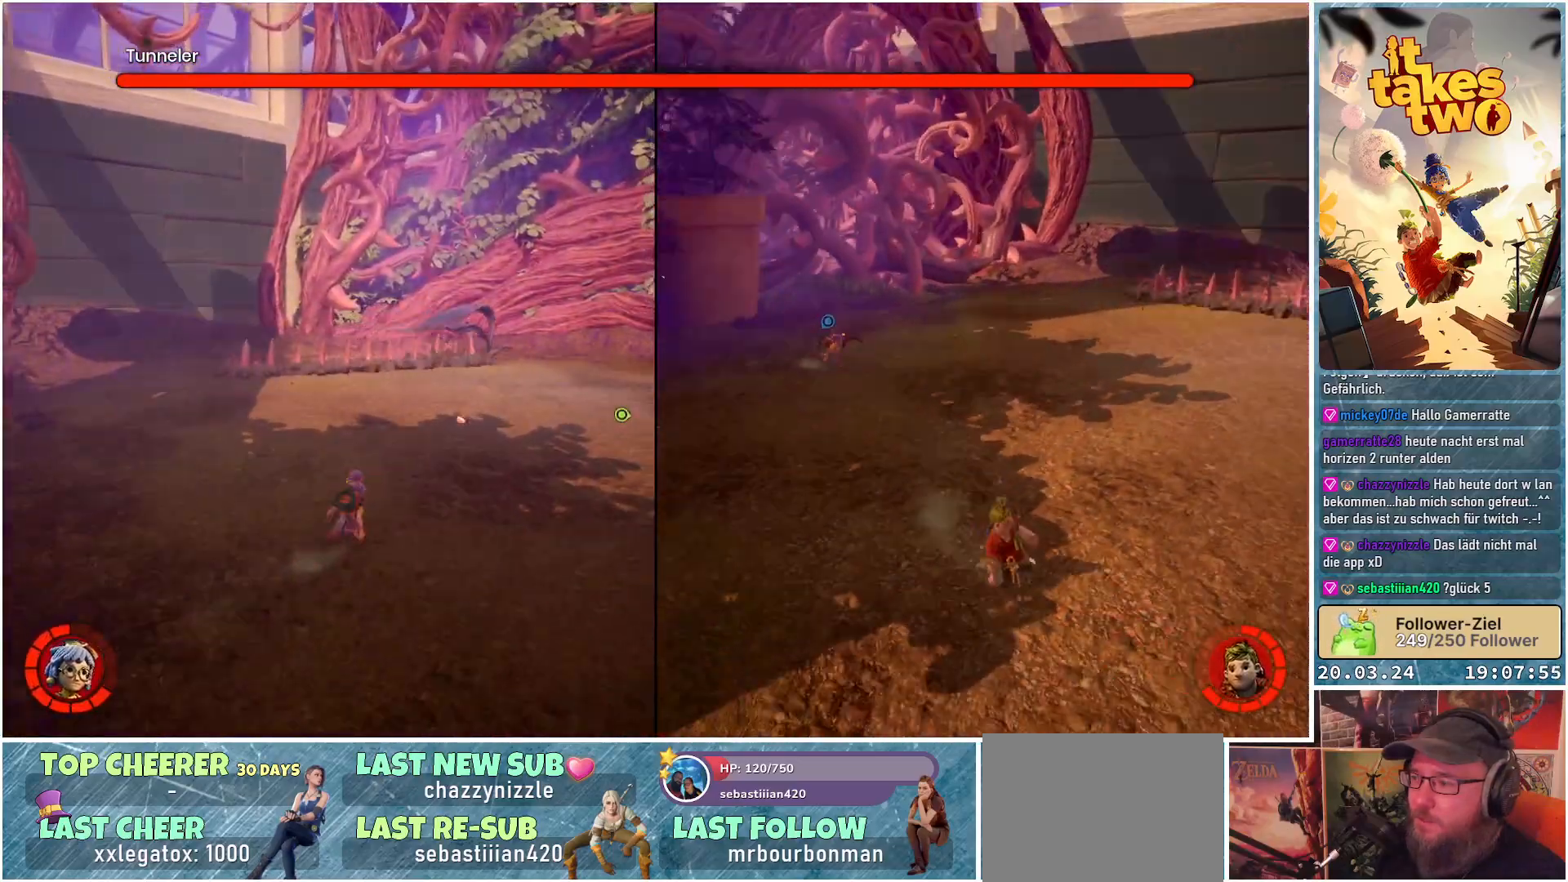
{"buttons": [], "left_stick": "center", "right_stick": "center", "events": [[33, "left_stick", "up"], [183, "left_stick", "center"], [367, "right_stick", "center"]]}
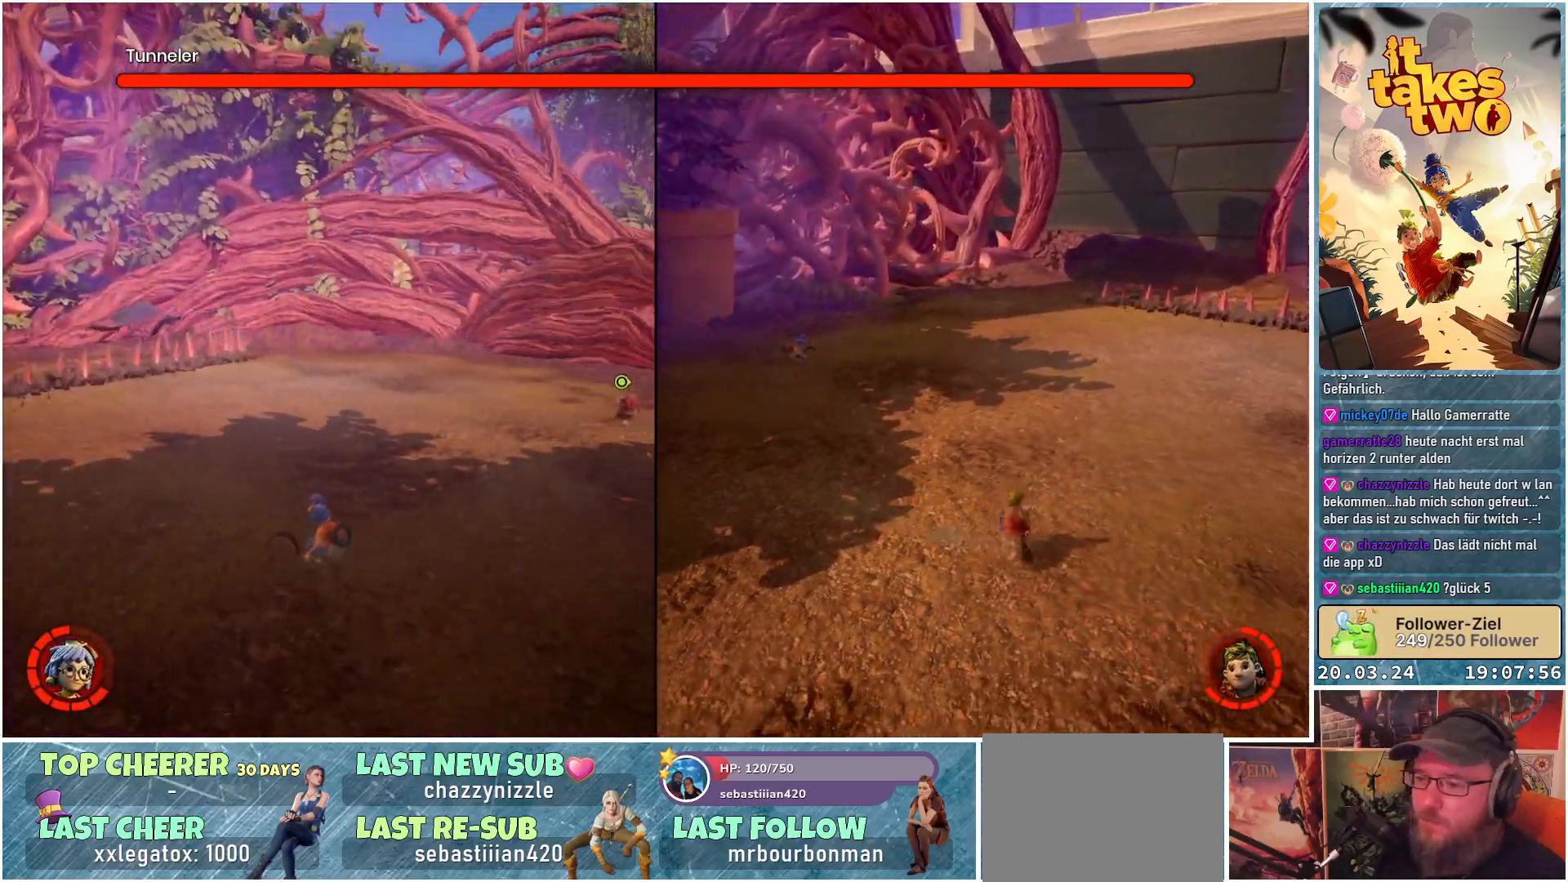
{"buttons": [], "left_stick": "right", "right_stick": "left", "events": [[283, "right_stick", "up-left"], [300, "left_stick", "up-right"], [400, "right_stick", "left"], [433, "left_stick", "right"]]}
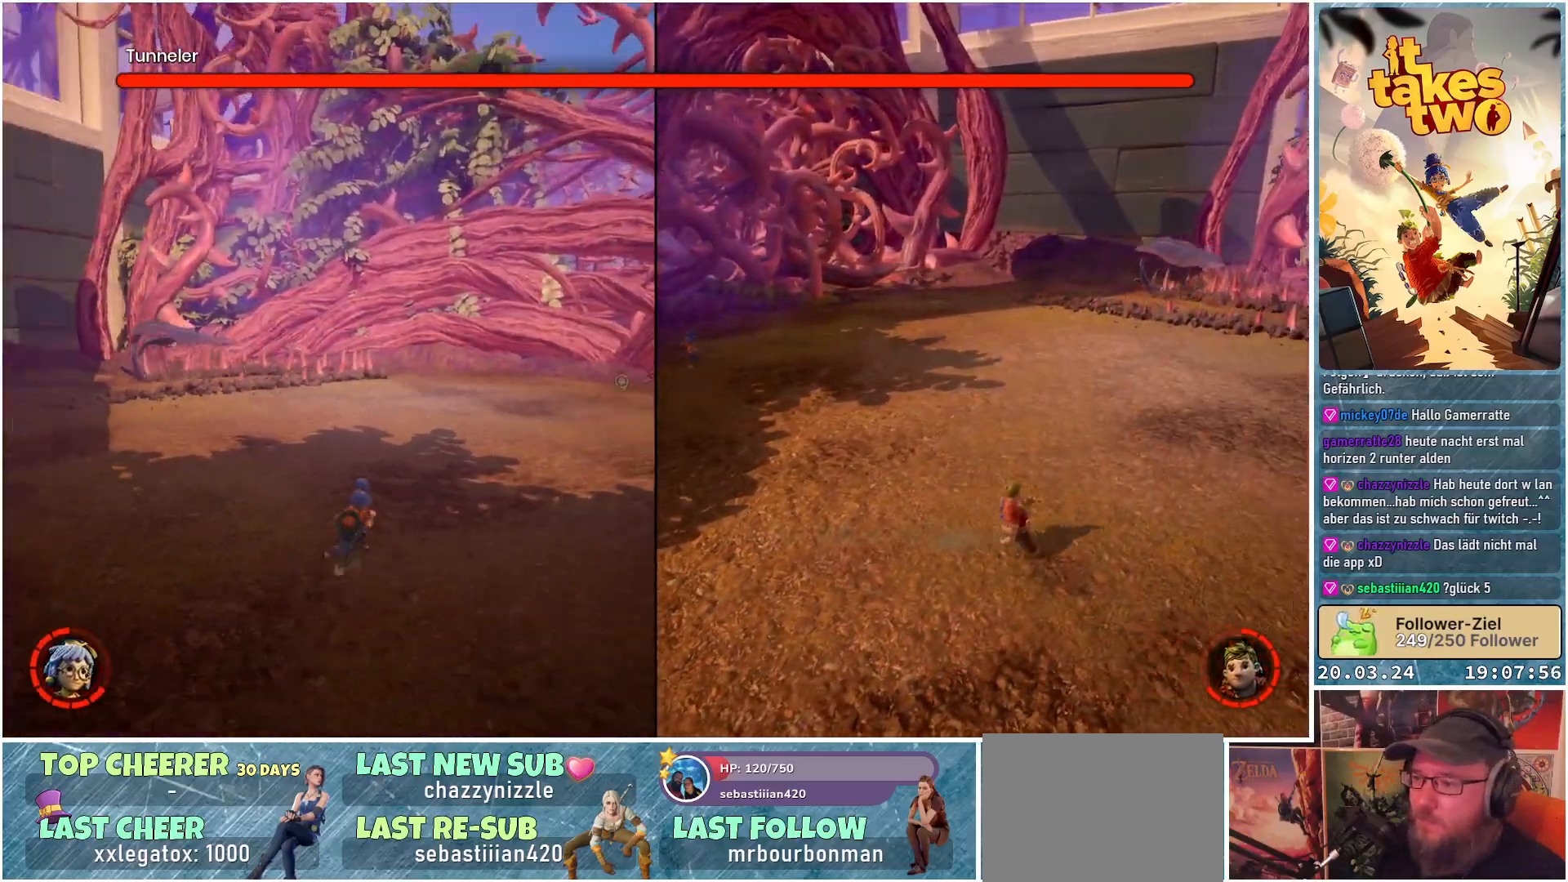
{"buttons": [], "left_stick": "right", "right_stick": "left", "events": []}
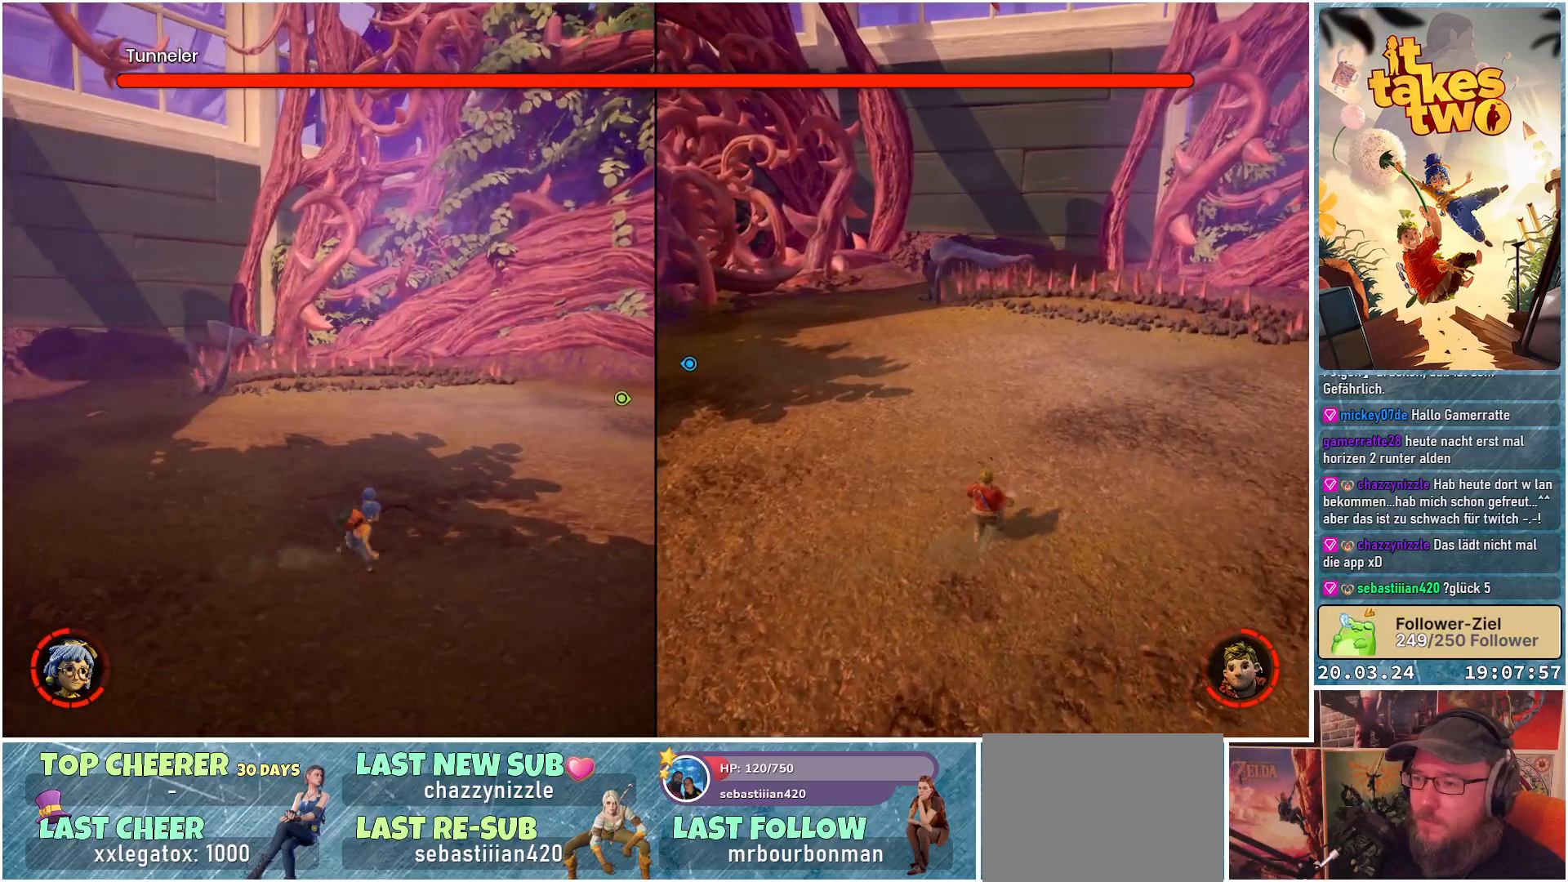
{"buttons": [], "left_stick": "right", "right_stick": "center", "events": [[433, "right_stick", "center"]]}
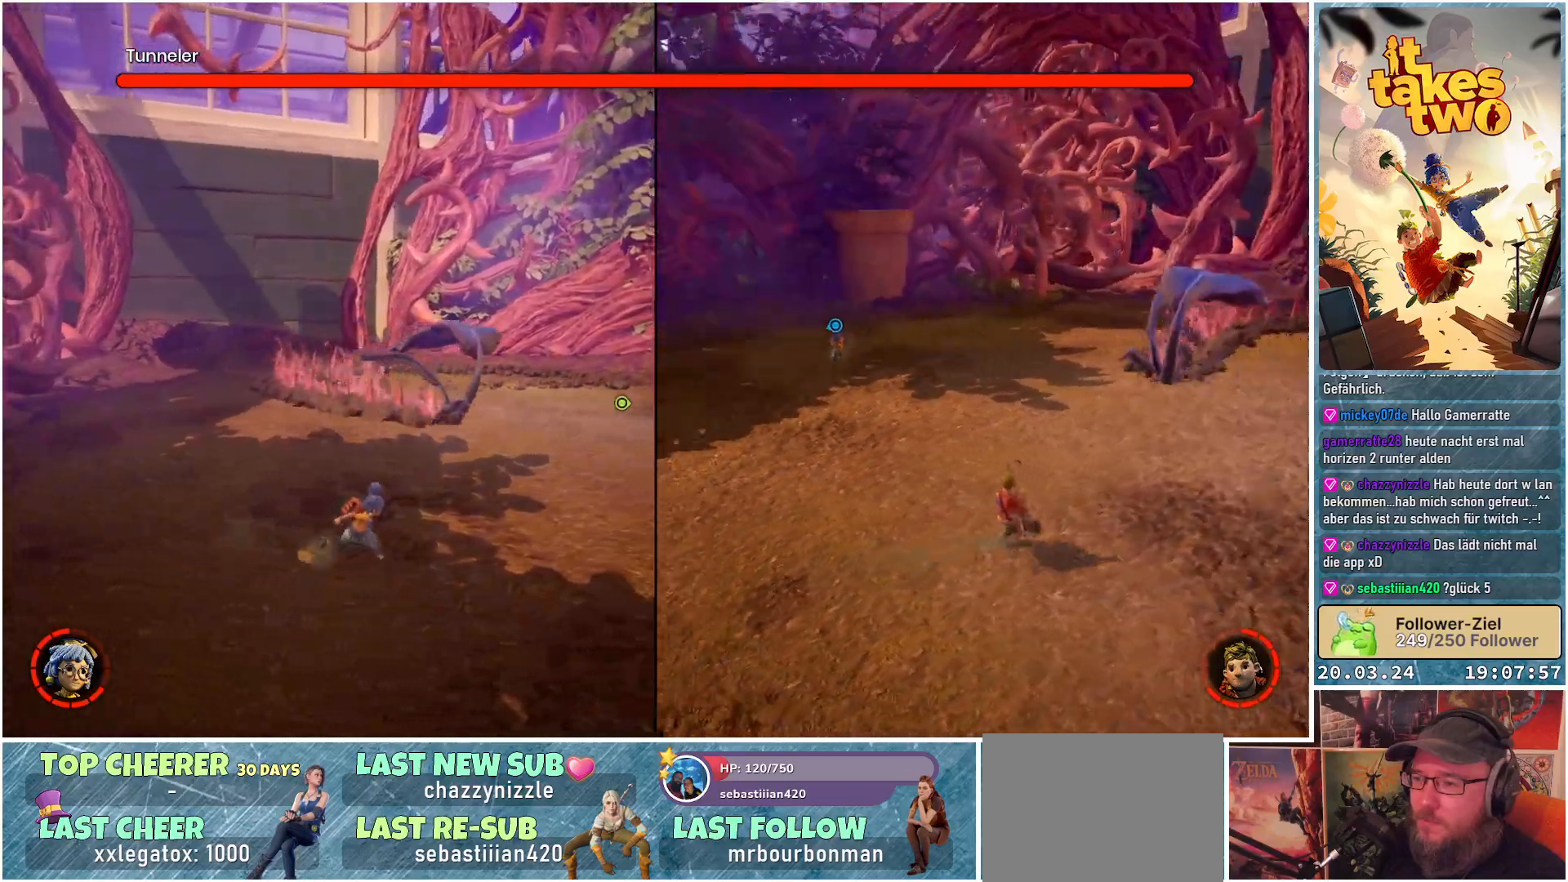
{"buttons": [], "left_stick": "right", "right_stick": "right", "events": [[283, "right_stick", "right"]]}
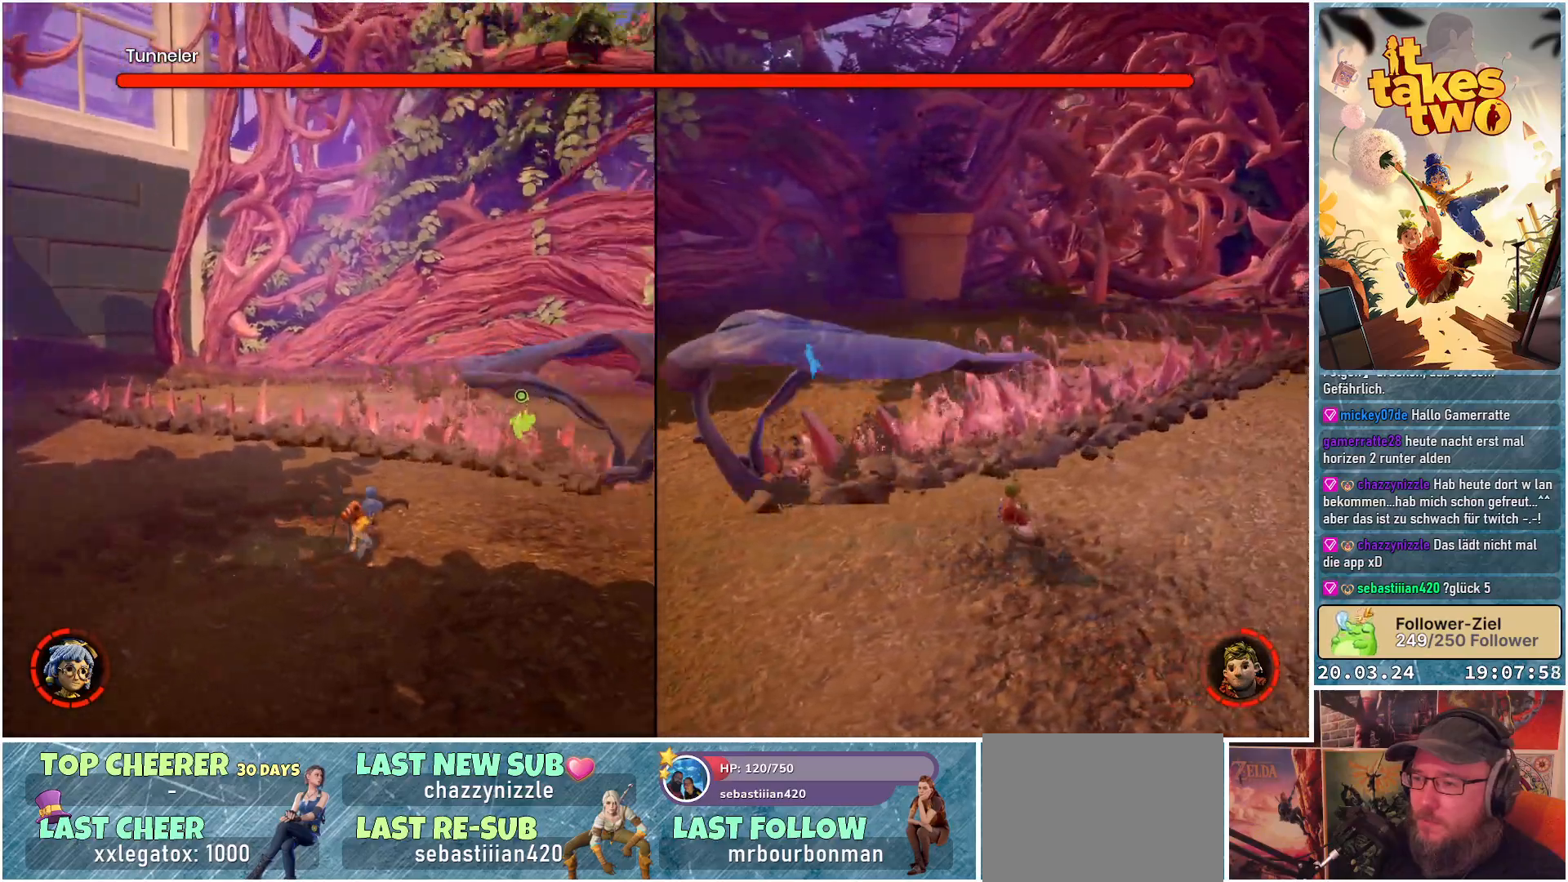
{"buttons": [], "left_stick": "down", "right_stick": "center", "events": [[217, "left_stick", "down"], [433, "right_stick", "center"]]}
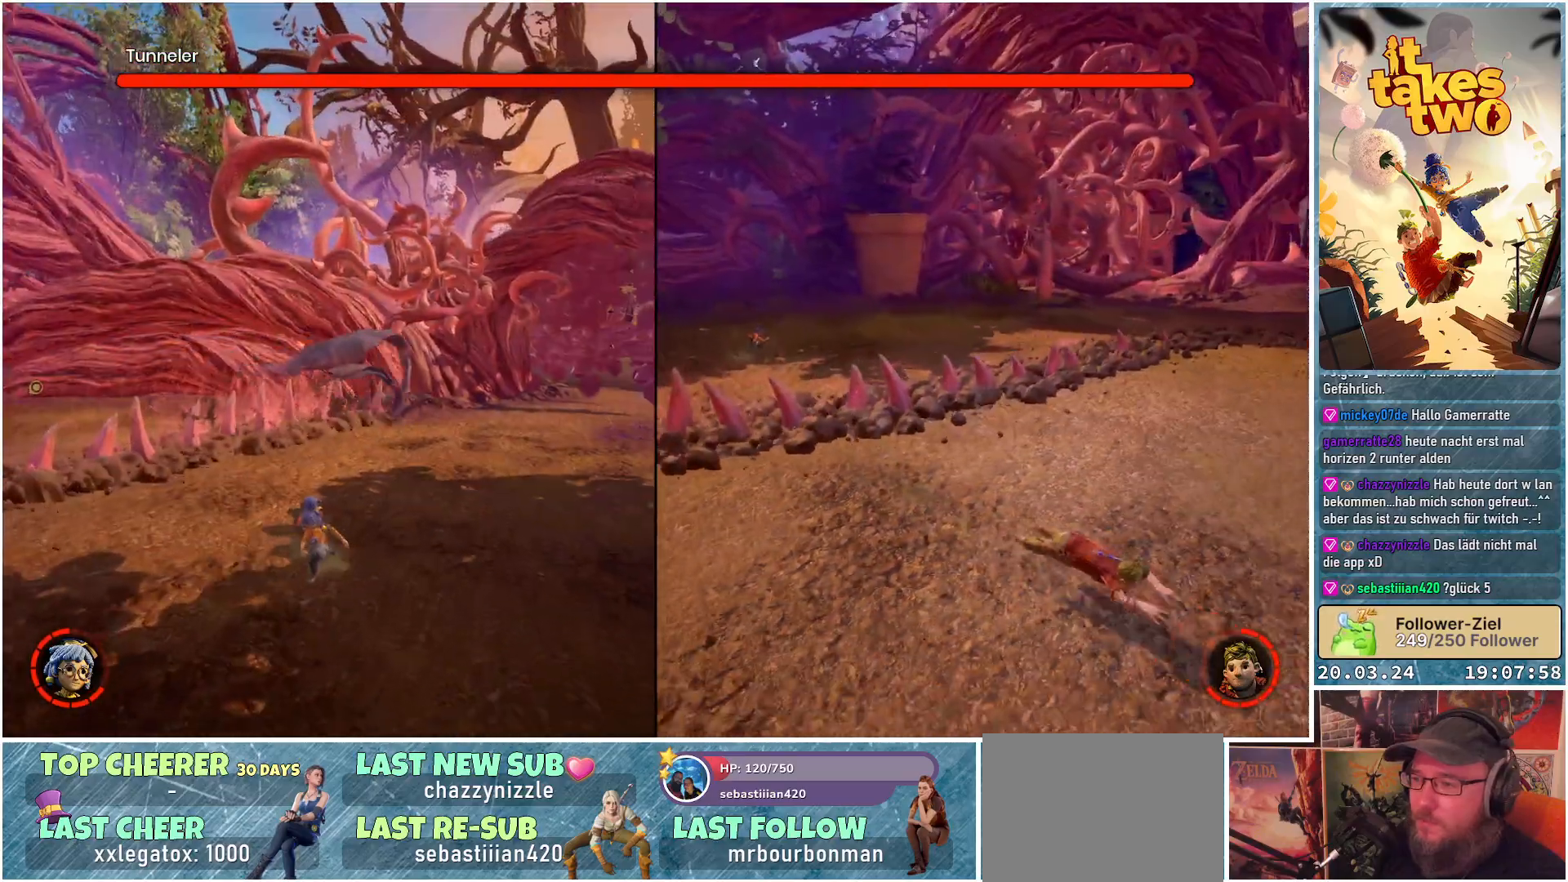
{"buttons": [], "left_stick": "down", "right_stick": "right", "events": [[200, "right_stick", "right"]]}